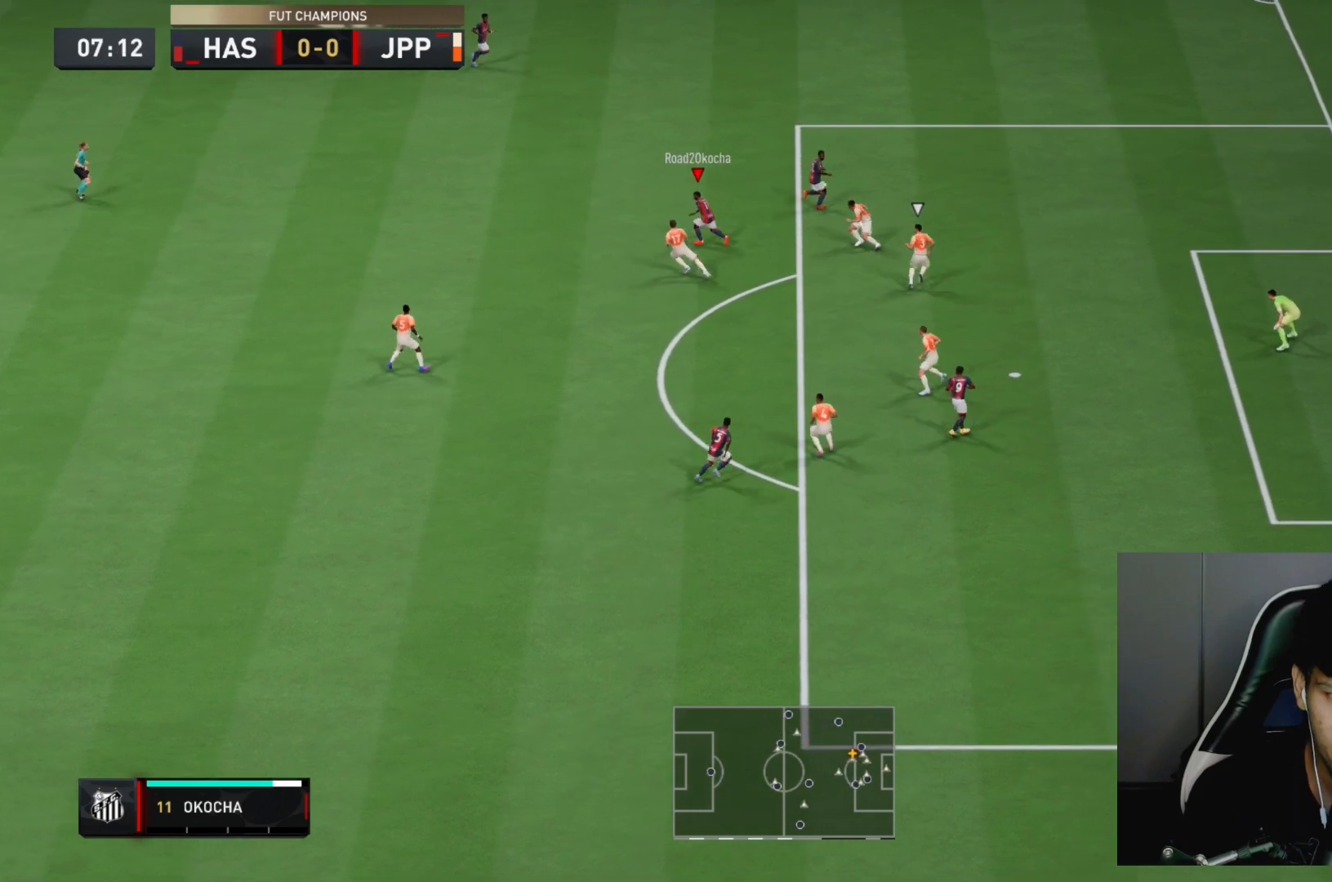
Gameplay with a controller (PlayStation layout); each line is a JSON object with the inputs held at the frame after it (dt_ms = milliseconds from this image to that frame). "events" lists button and stick changes between this image and that frame as [ms after this image, input, new state], when the widget could be followed in between. Not read: L3 R3.
{"dt_ms": 500, "buttons": ["L2", "R2"], "left_stick": "up-right", "right_stick": "center", "events": [[150, "right_stick", "left"], [217, "left_stick", "center"], [217, "right_stick", "center"], [267, "right_stick", "down"], [317, "right_stick", "center"], [350, "L2", "down"], [367, "left_stick", "up-right"], [400, "R2", "down"]]}
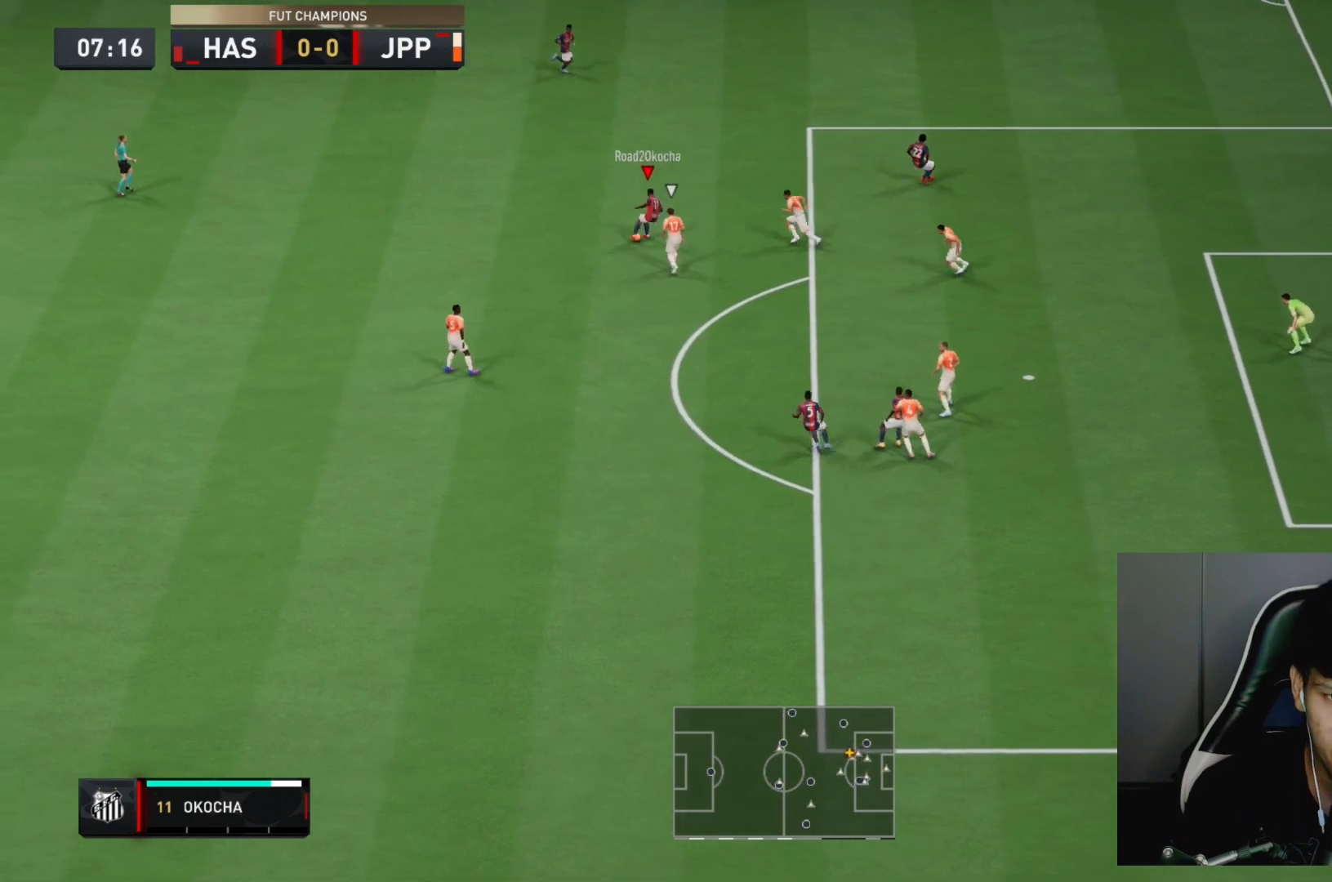
{"dt_ms": 500, "buttons": [], "left_stick": "up-left", "right_stick": "center", "events": [[83, "R2", "up"], [183, "L2", "up"], [200, "left_stick", "up"], [300, "left_stick", "up-left"]]}
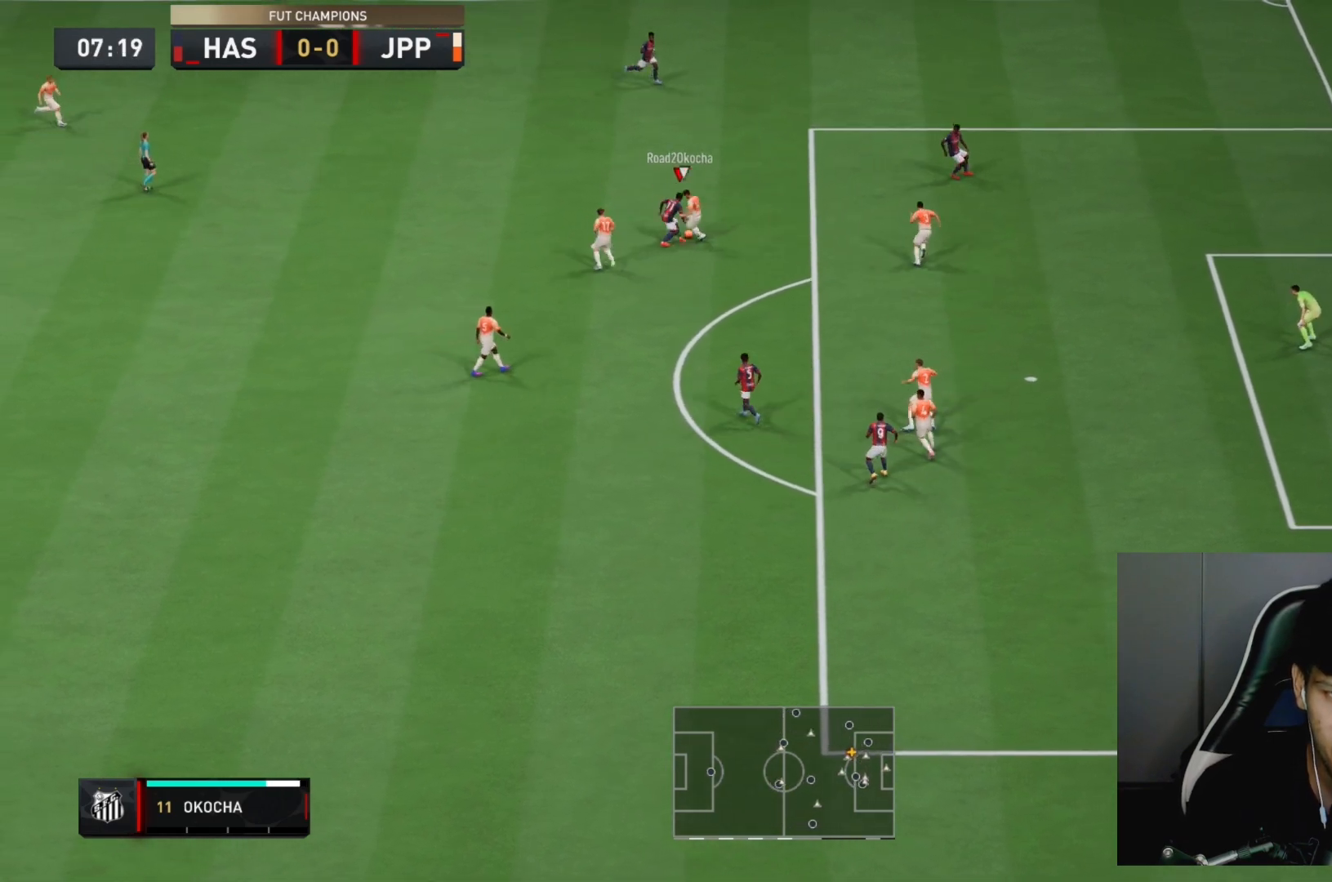
{"dt_ms": 500, "buttons": [], "left_stick": "up-left", "right_stick": "center", "events": []}
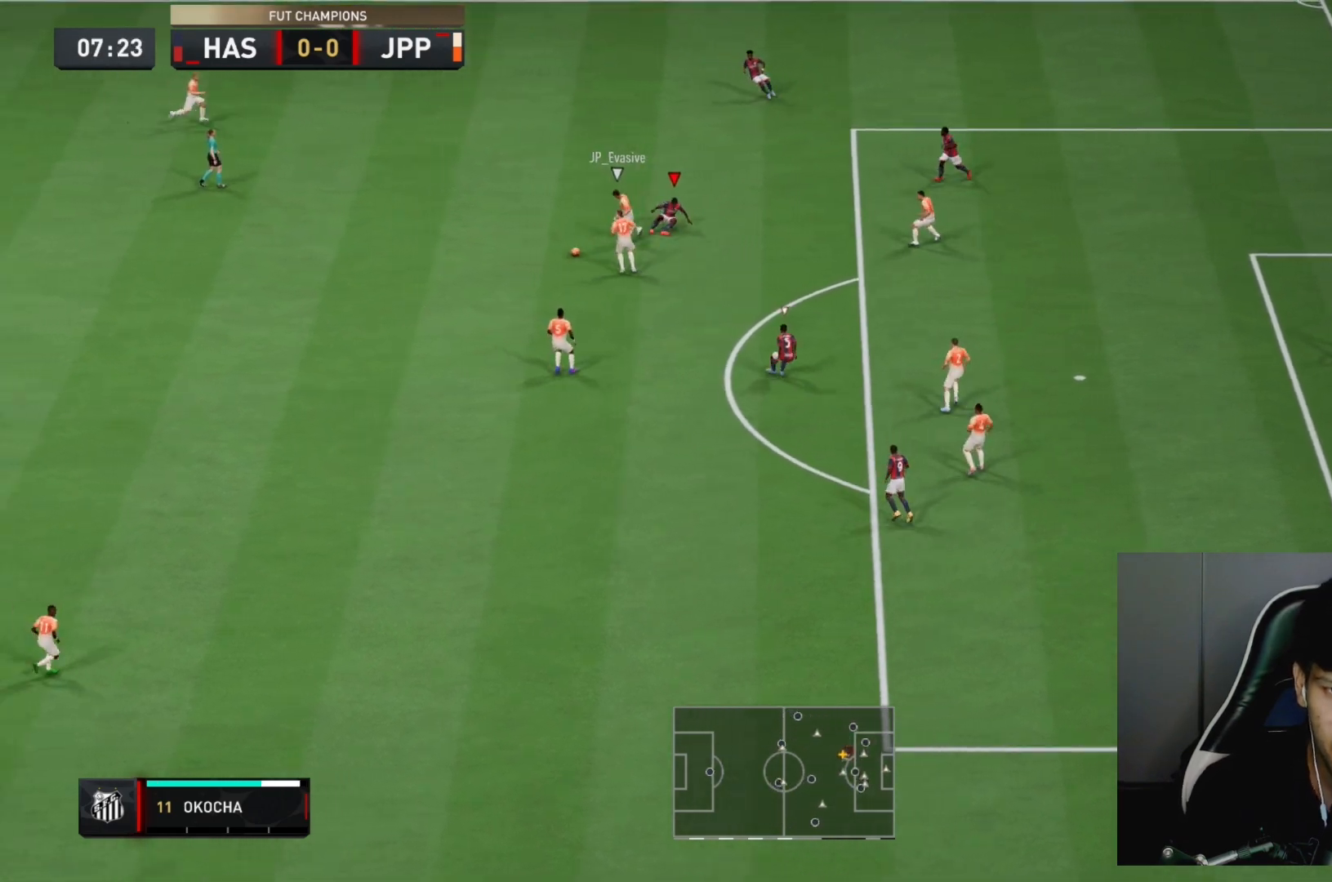
{"dt_ms": 500, "buttons": ["R2", "DPAD_DOWN"], "left_stick": "center", "right_stick": "center", "events": [[267, "R2", "down"], [400, "left_stick", "center"], [483, "DPAD_DOWN", "down"]]}
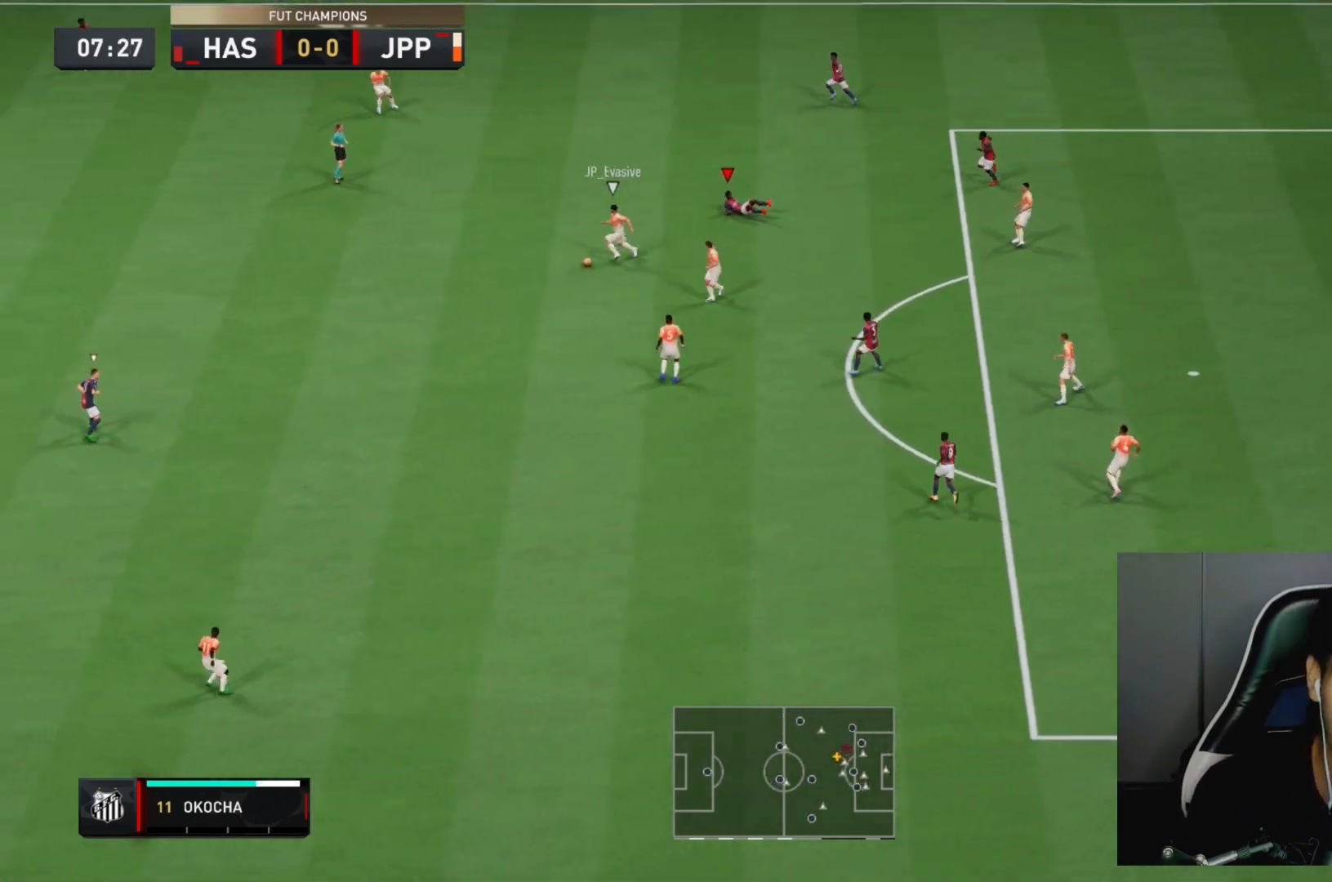
{"dt_ms": 500, "buttons": ["R2"], "left_stick": "up-left", "right_stick": "center", "events": [[117, "DPAD_DOWN", "up"], [183, "DPAD_DOWN", "down"], [250, "L1", "down"], [317, "DPAD_DOWN", "up"], [450, "L1", "up"], [450, "left_stick", "up-left"]]}
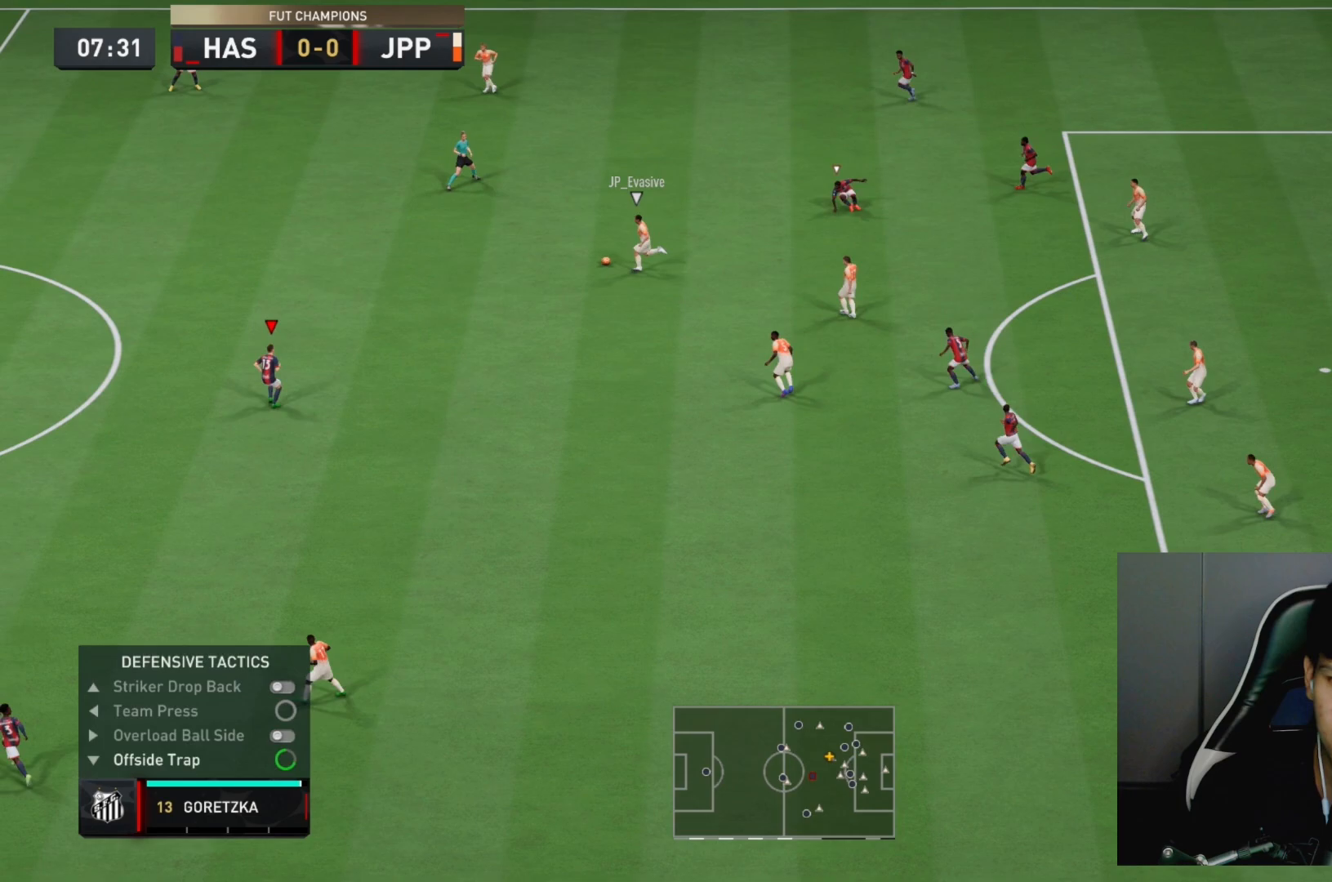
{"dt_ms": 500, "buttons": ["R2"], "left_stick": "up-left", "right_stick": "center", "events": []}
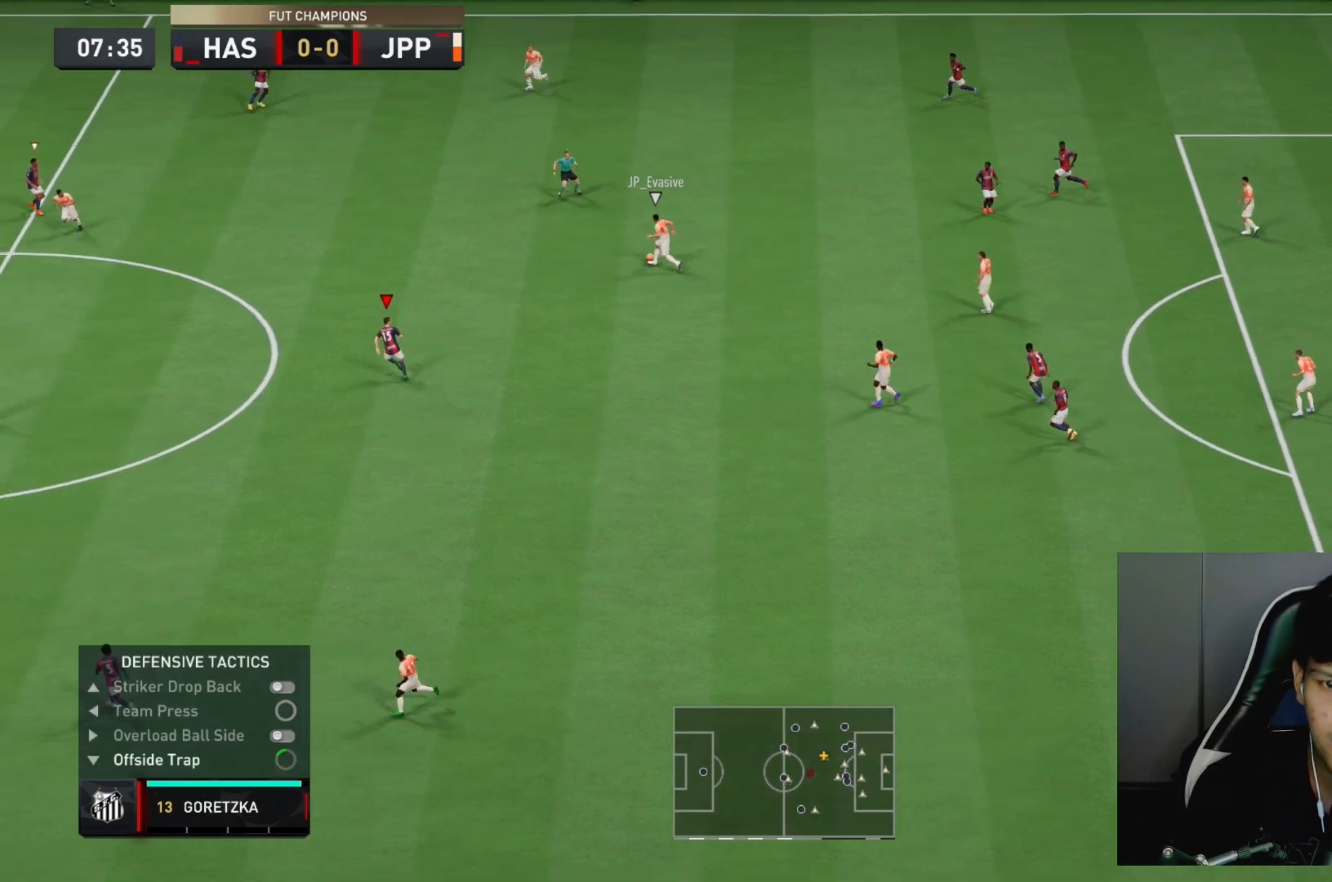
{"dt_ms": 500, "buttons": ["R2"], "left_stick": "up-left", "right_stick": "center", "events": []}
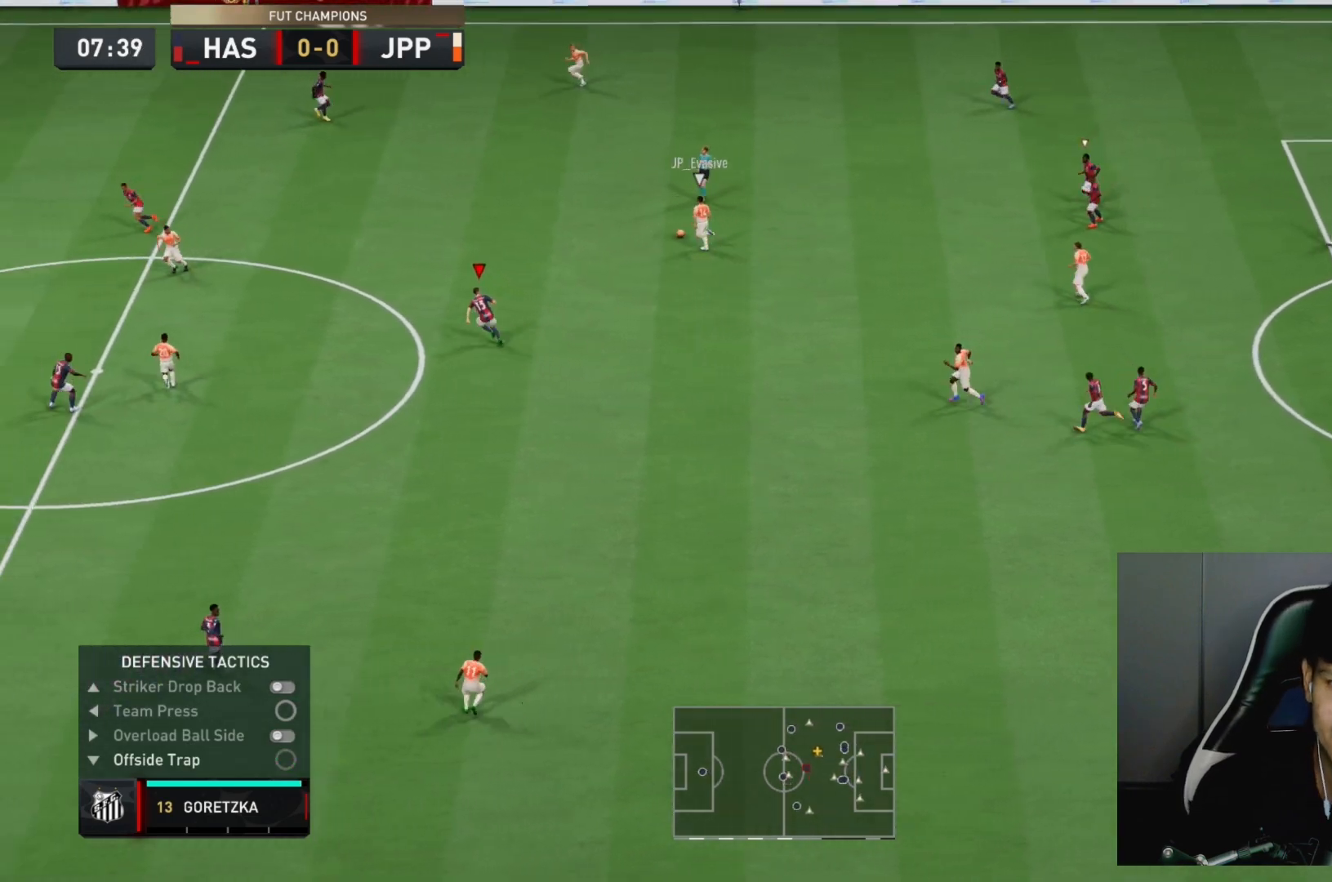
{"dt_ms": 500, "buttons": ["R2"], "left_stick": "up-left", "right_stick": "center", "events": []}
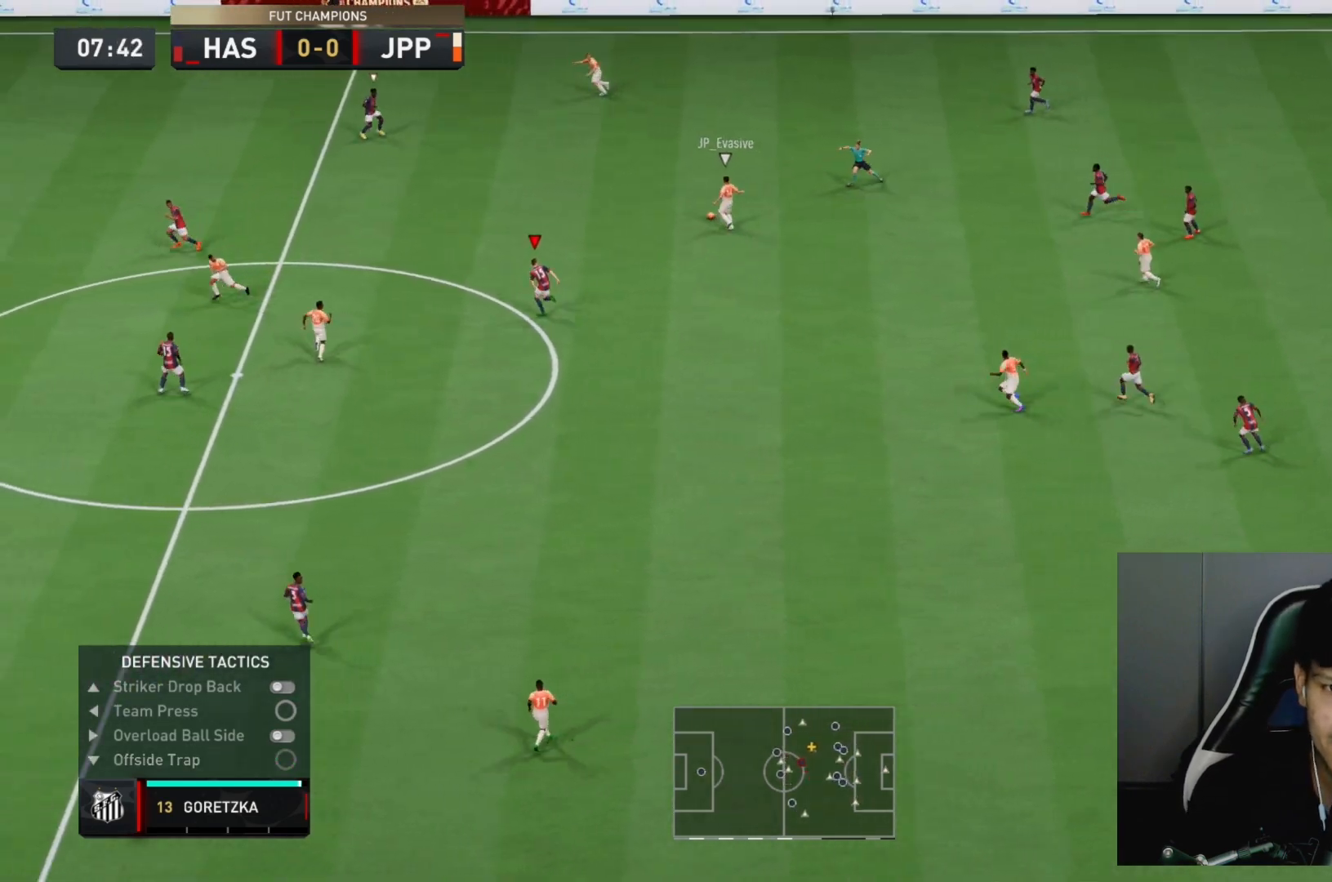
{"dt_ms": 500, "buttons": ["R2"], "left_stick": "up-left", "right_stick": "center", "events": []}
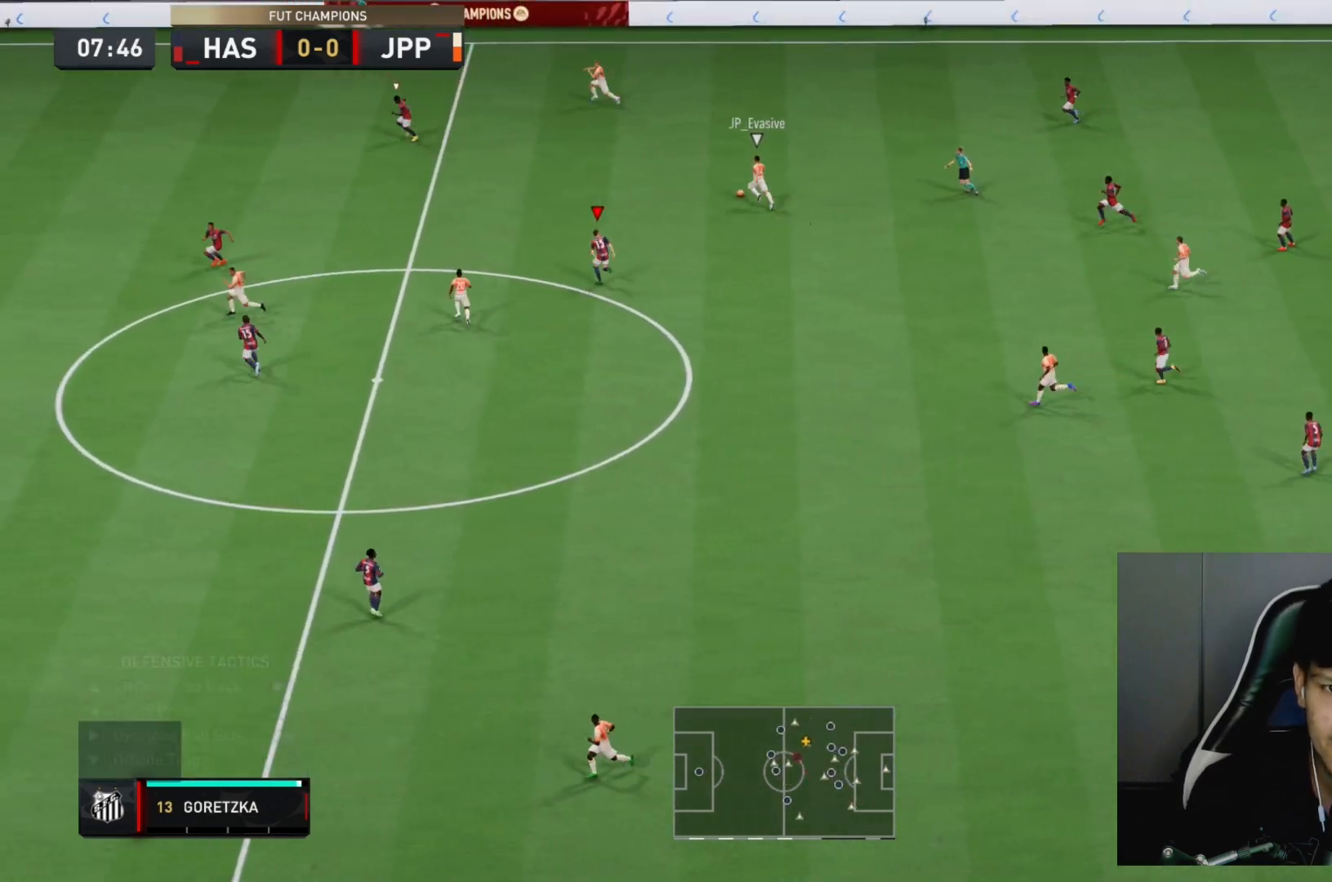
{"dt_ms": 500, "buttons": ["R2"], "left_stick": "up-left", "right_stick": "center", "events": []}
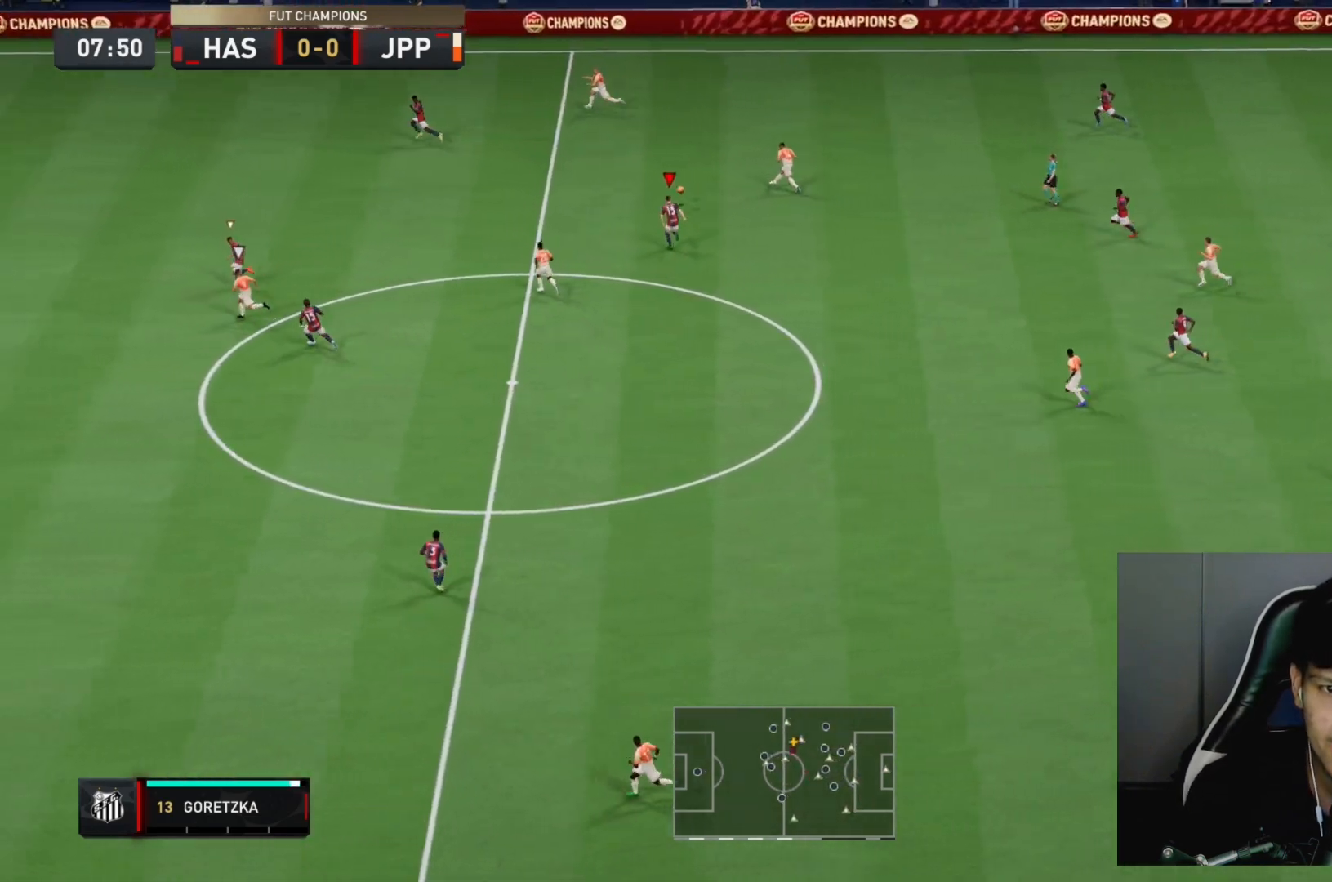
{"dt_ms": 500, "buttons": ["R2"], "left_stick": "up-left", "right_stick": "center", "events": [[317, "L1", "down"], [467, "L1", "up"]]}
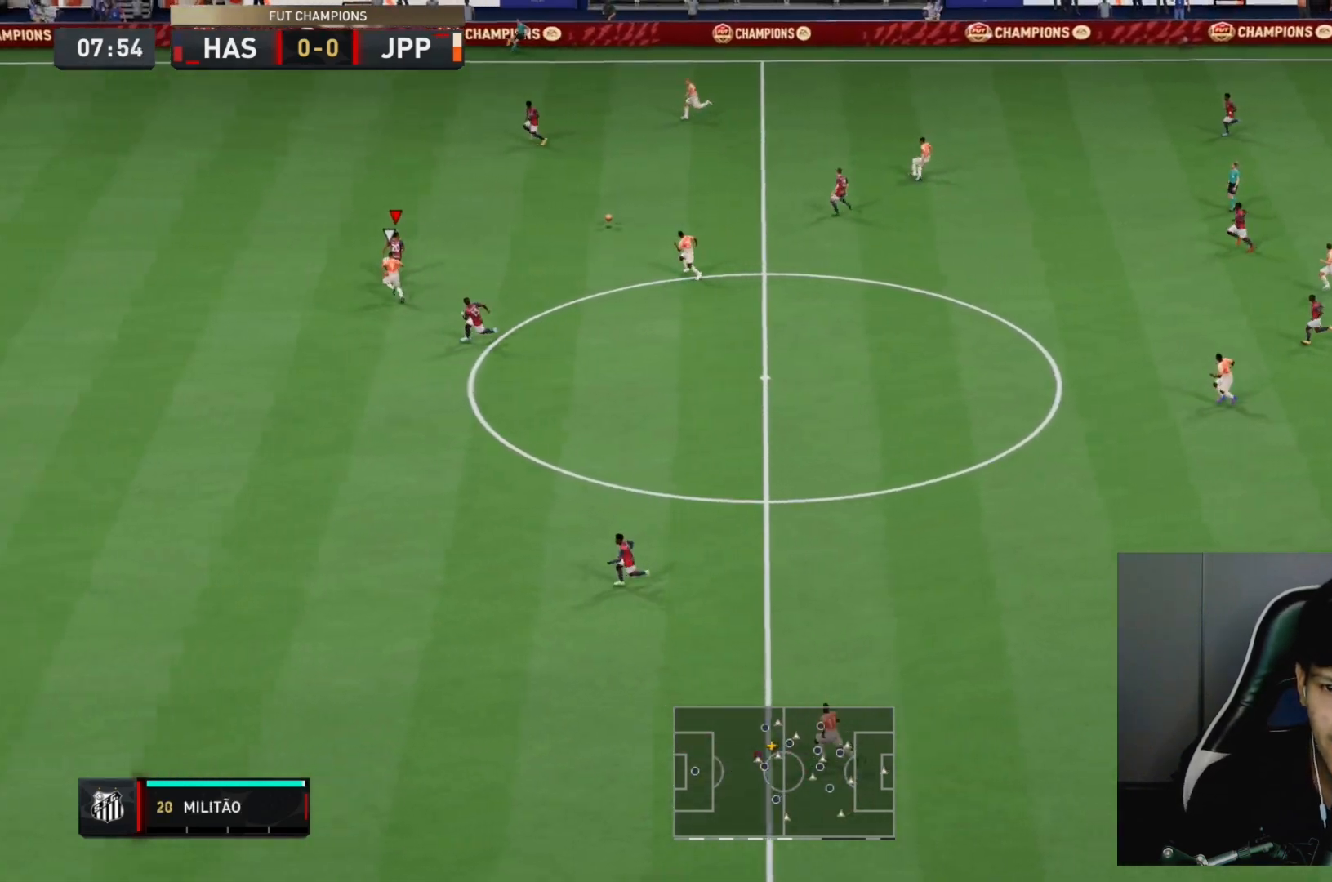
{"dt_ms": 500, "buttons": ["L2", "R2"], "left_stick": "up-right", "right_stick": "center", "events": [[167, "left_stick", "up-right"], [200, "L2", "down"], [267, "CROSS", "down"], [400, "CROSS", "up"]]}
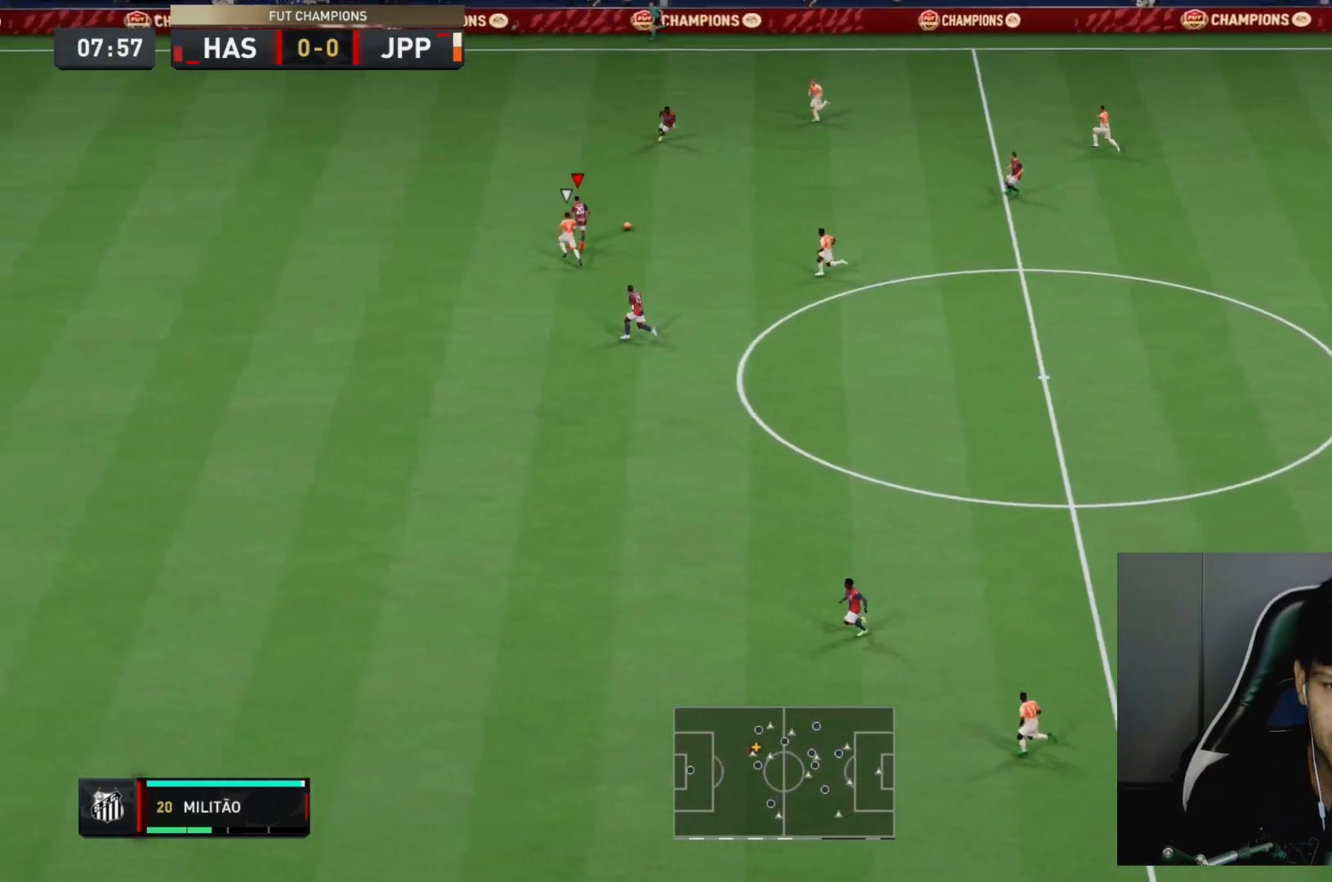
{"dt_ms": 500, "buttons": ["R2"], "left_stick": "down-right", "right_stick": "center", "events": [[333, "left_stick", "down-right"], [417, "L2", "up"]]}
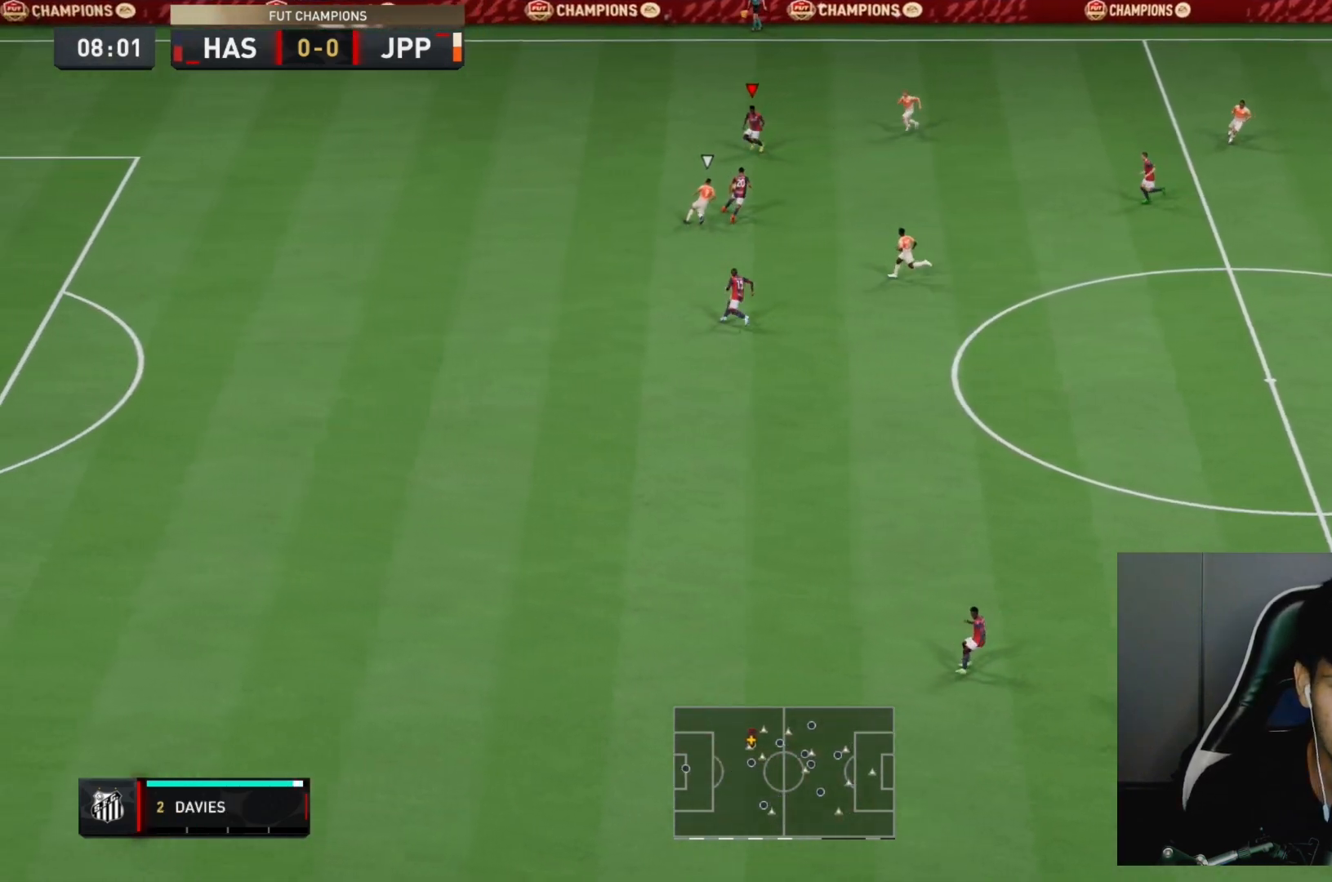
{"dt_ms": 500, "buttons": [], "left_stick": "right", "right_stick": "center", "events": [[350, "R2", "up"], [400, "CROSS", "down"], [483, "CROSS", "up"], [483, "left_stick", "right"]]}
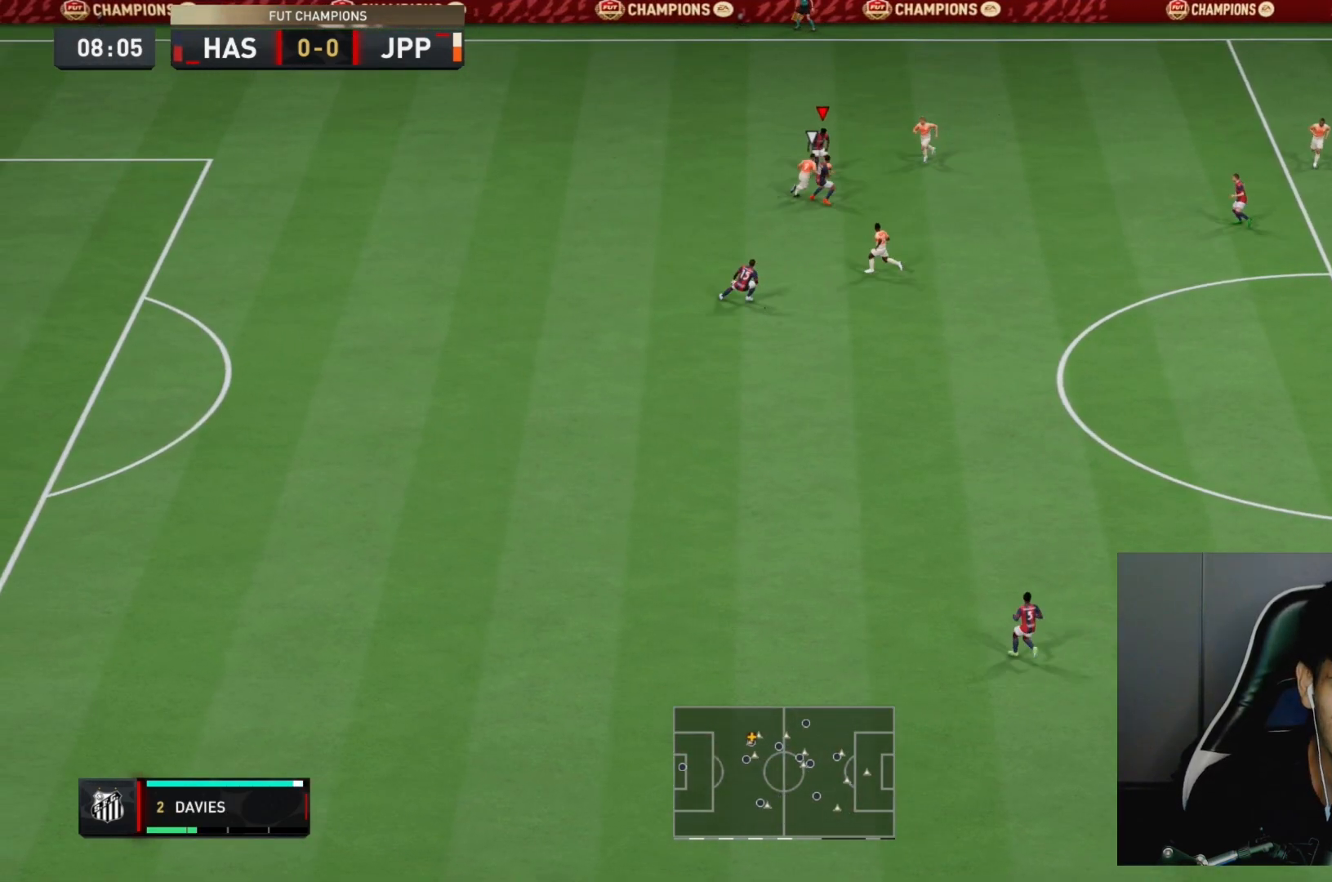
{"dt_ms": 500, "buttons": [], "left_stick": "right", "right_stick": "center", "events": []}
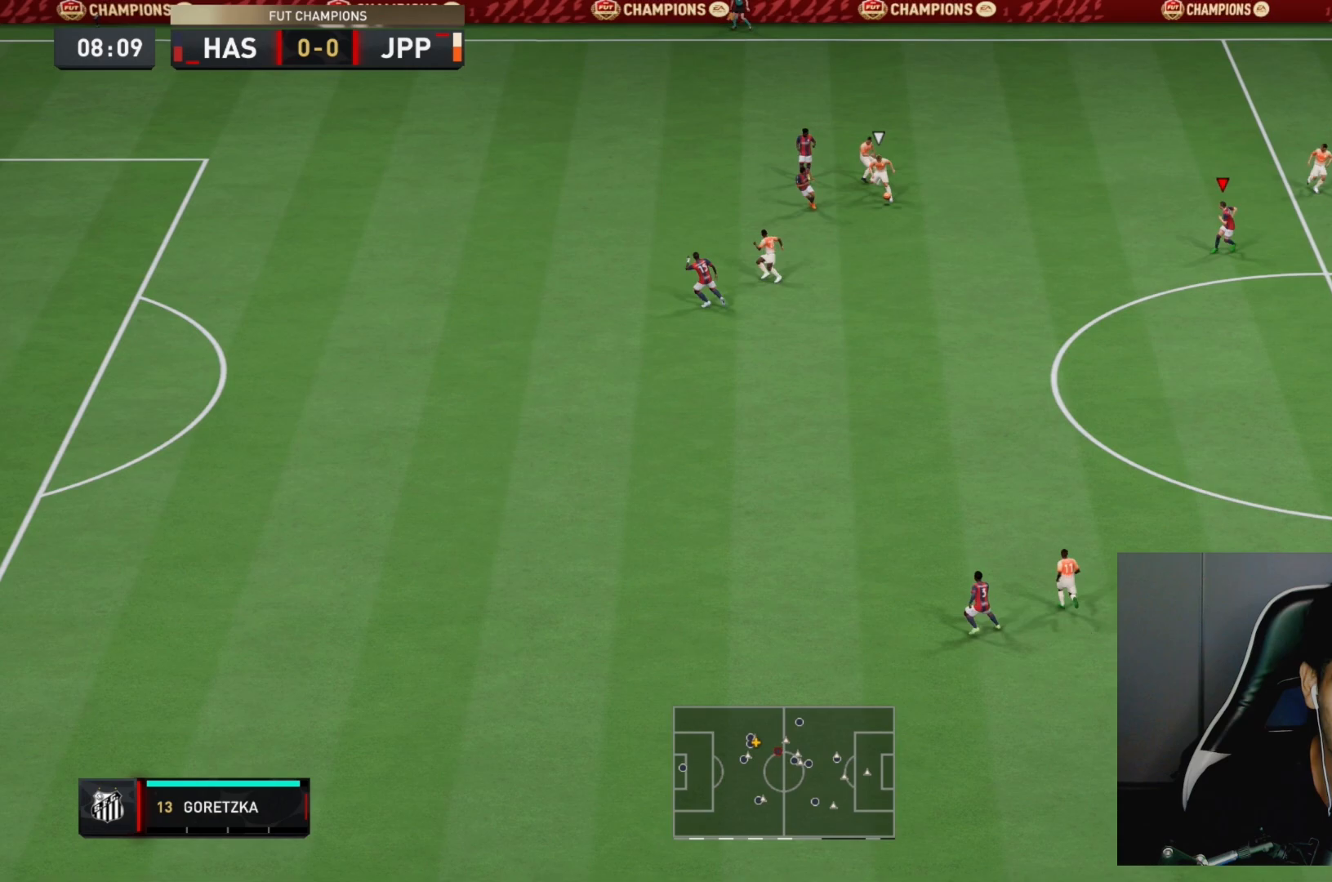
{"dt_ms": 500, "buttons": ["L1", "R2"], "left_stick": "down-right", "right_stick": "center", "events": [[117, "left_stick", "down-right"], [450, "L1", "down"], [467, "R2", "down"]]}
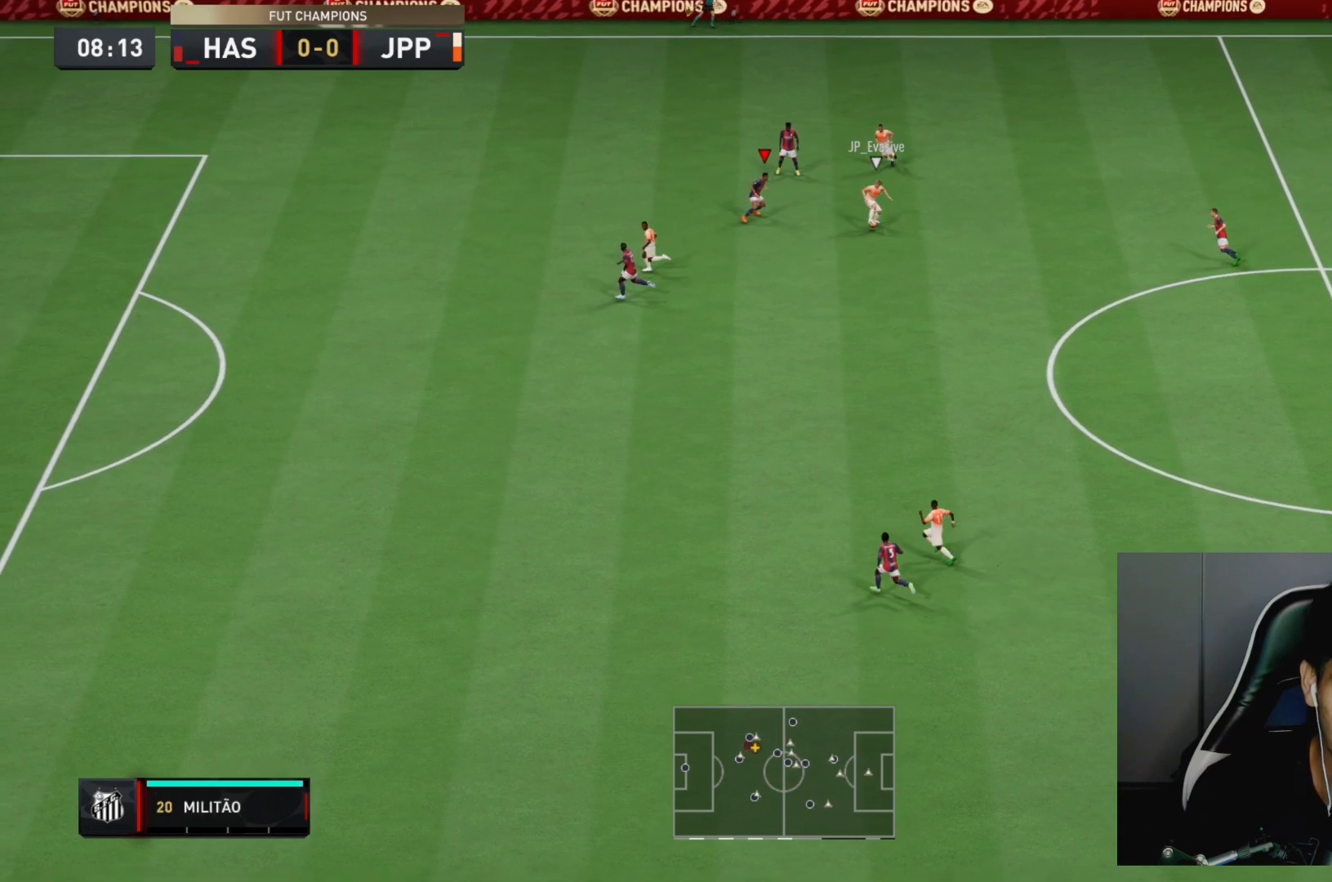
{"dt_ms": 1000, "buttons": ["R2"], "left_stick": "center", "right_stick": "center"}
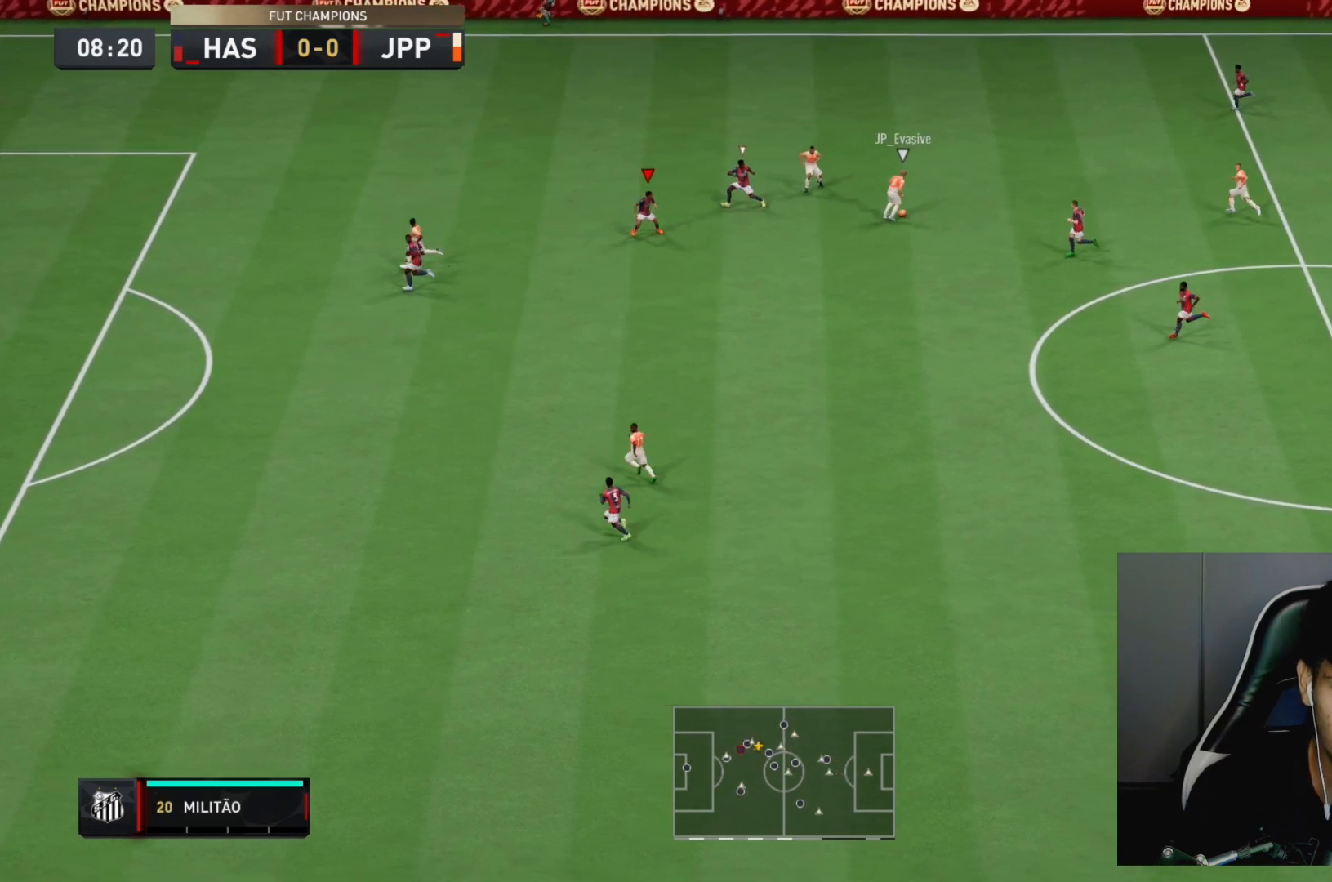
{"dt_ms": 500, "buttons": ["R2"], "left_stick": "down", "right_stick": "center", "events": [[467, "left_stick", "down"]]}
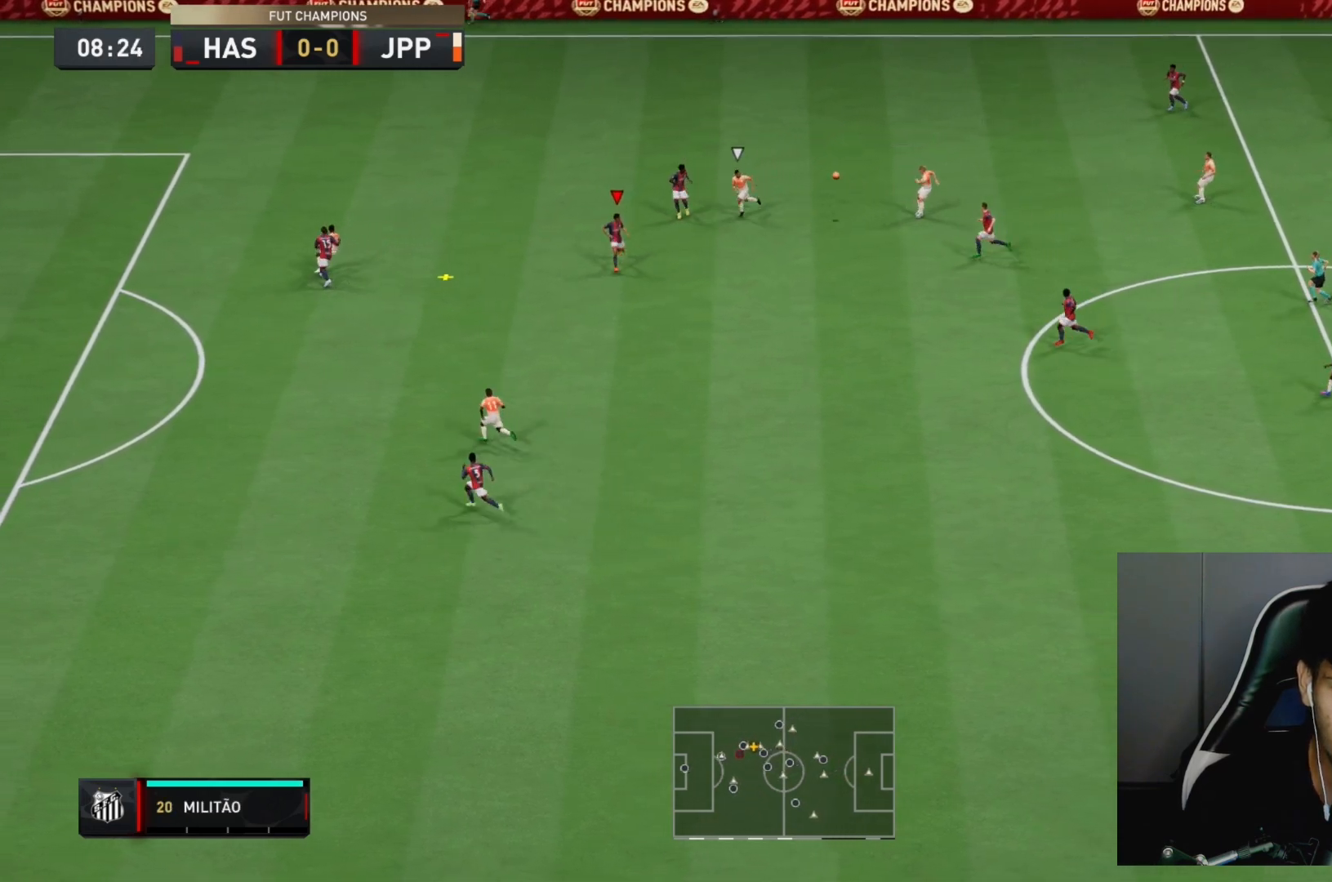
{"dt_ms": 500, "buttons": ["R2"], "left_stick": "right", "right_stick": "center", "events": [[67, "left_stick", "left"], [167, "left_stick", "down-left"], [500, "left_stick", "right"]]}
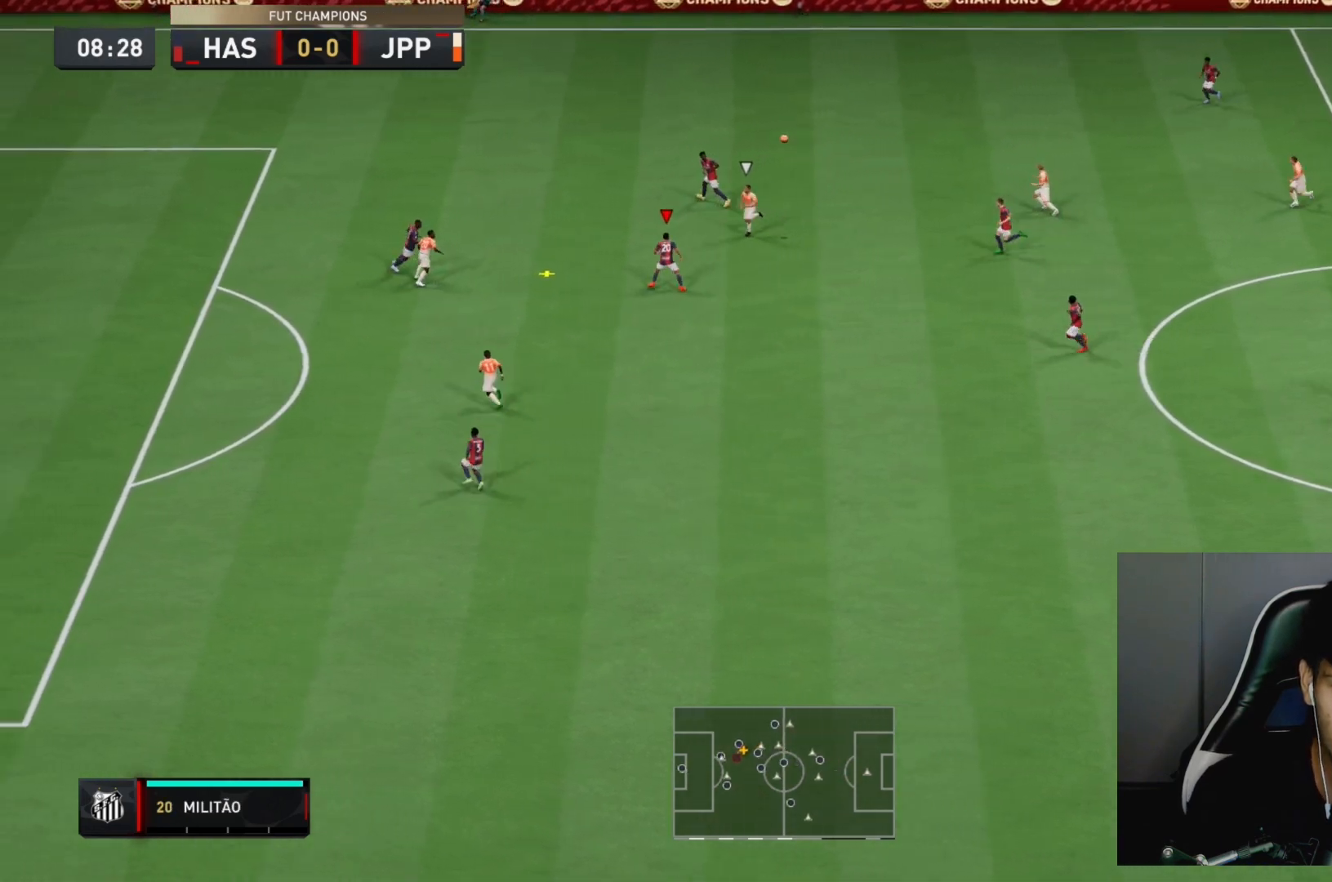
{"dt_ms": 1000, "buttons": ["L2", "R2"], "left_stick": "down-right", "right_stick": "center"}
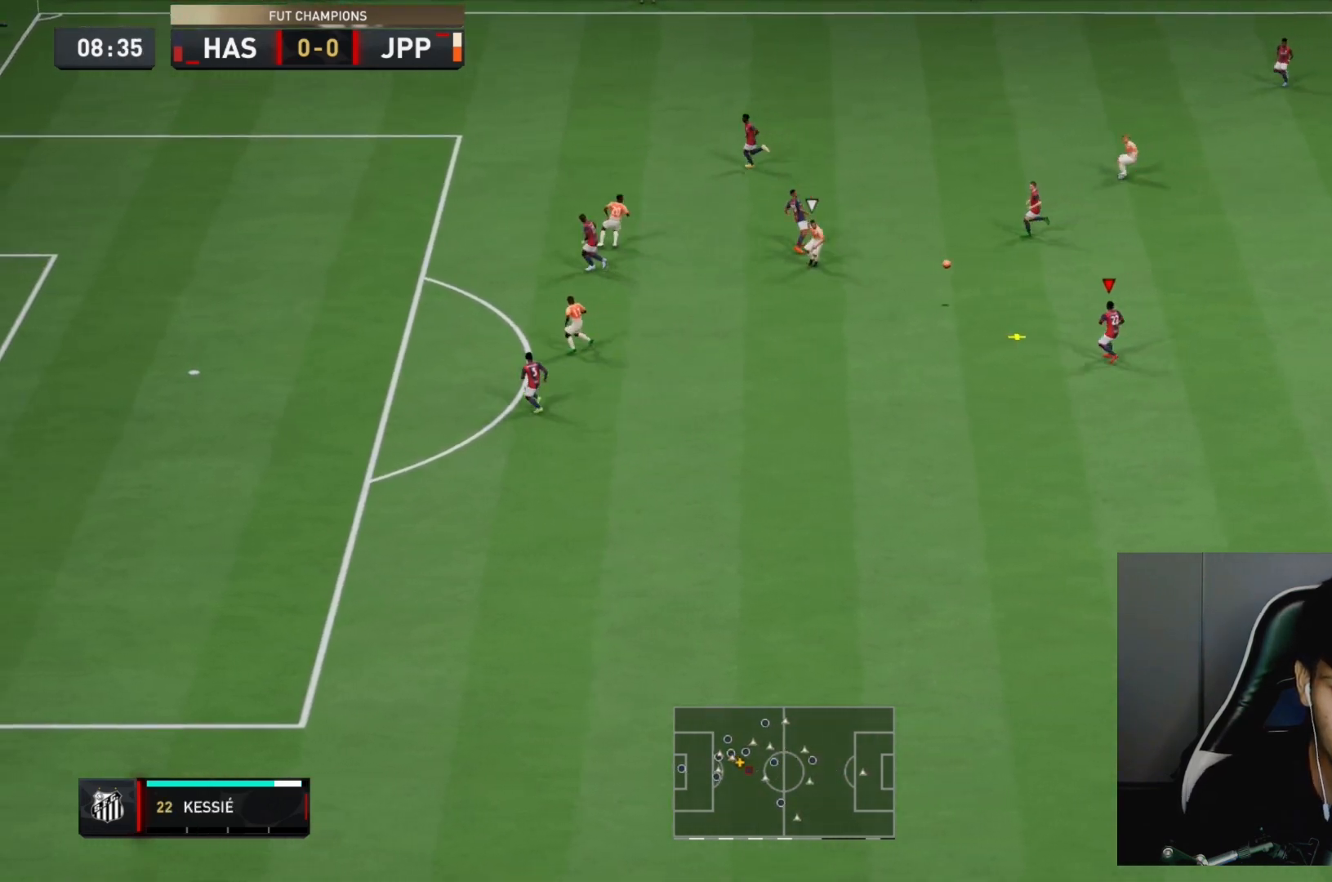
{"dt_ms": 500, "buttons": [], "left_stick": "down-right", "right_stick": "center", "events": [[50, "L2", "up"], [67, "R2", "up"]]}
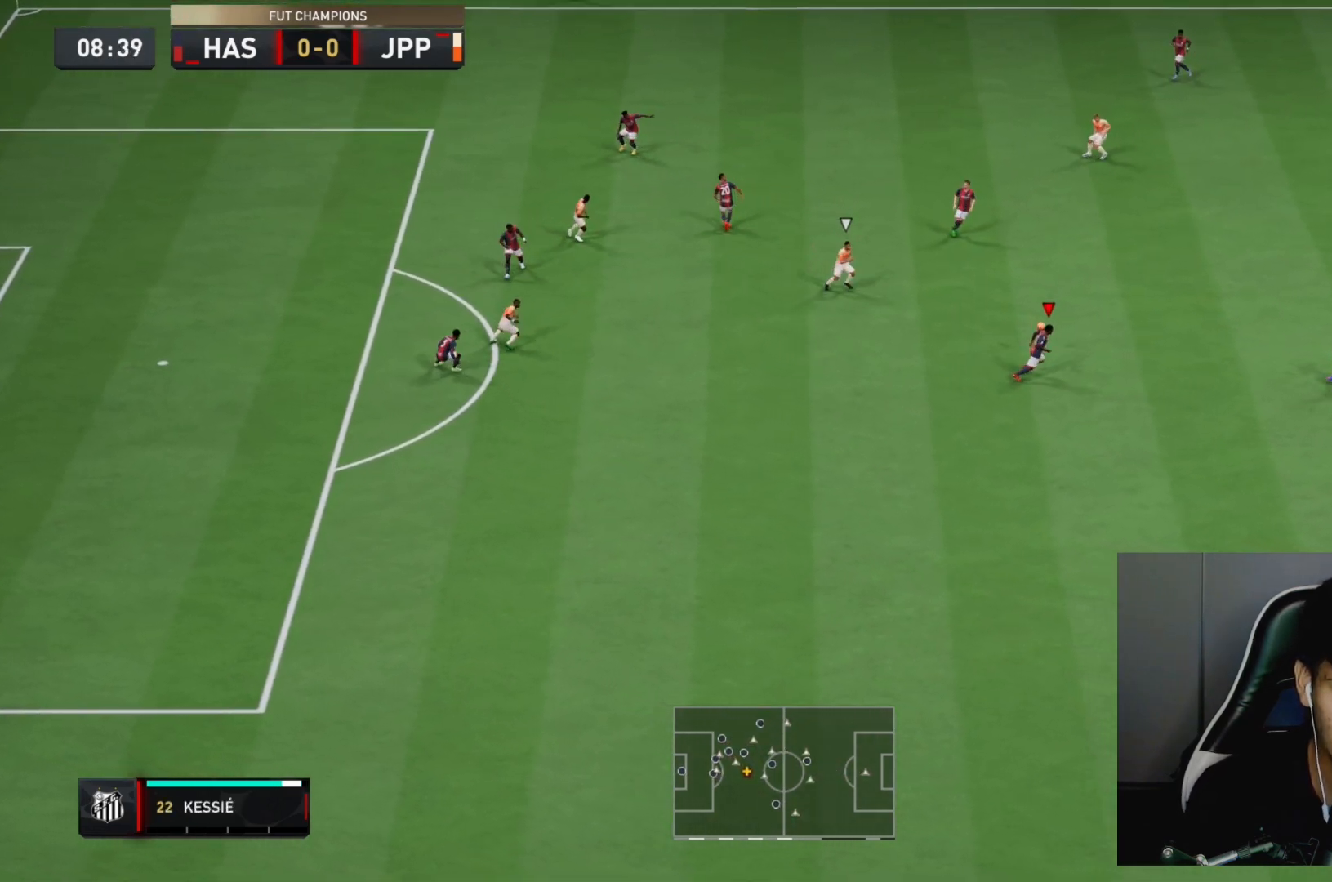
{"dt_ms": 500, "buttons": ["CROSS"], "left_stick": "up-right", "right_stick": "center", "events": [[67, "left_stick", "up-right"], [100, "R1", "down"], [200, "R1", "up"], [433, "CROSS", "down"]]}
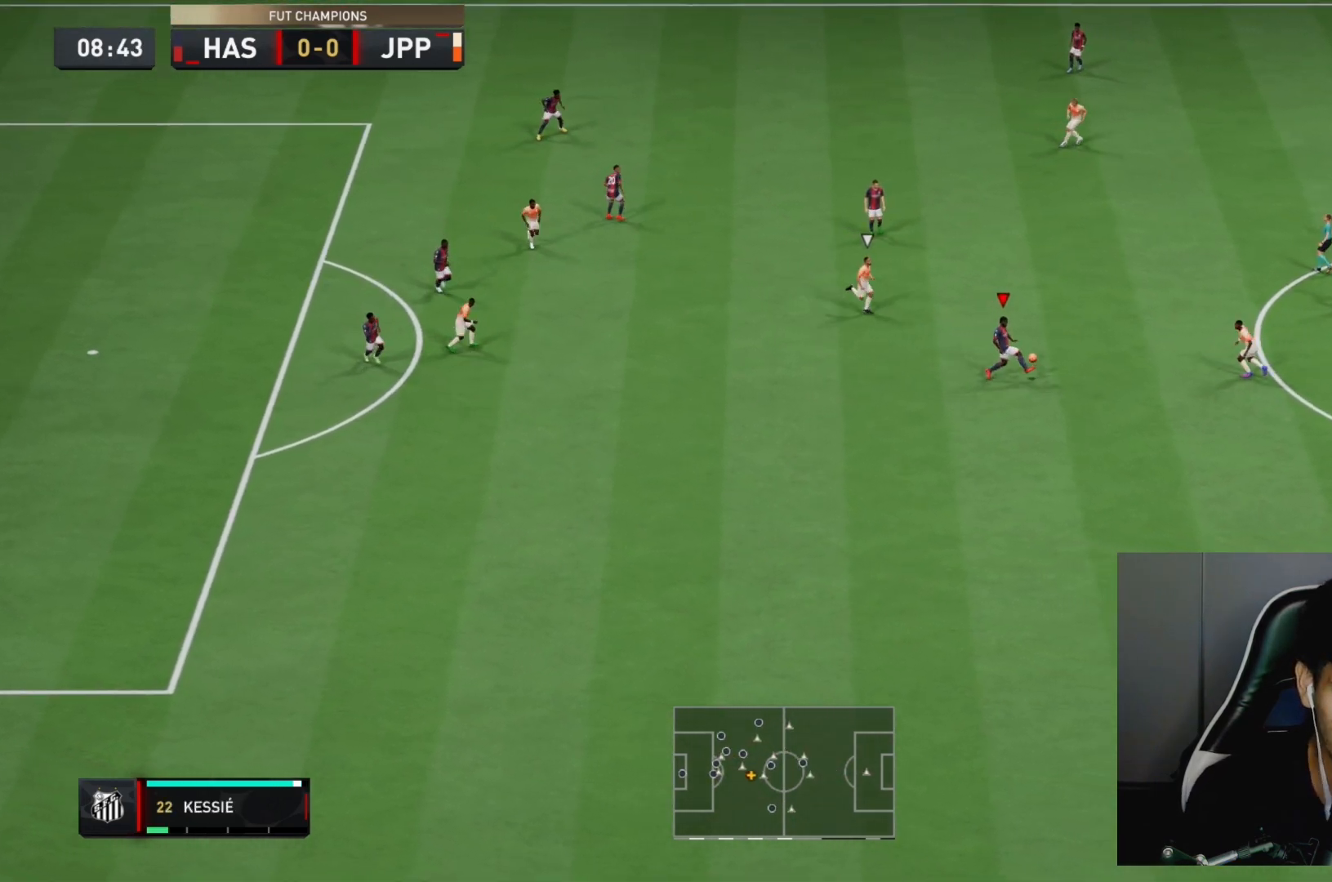
{"dt_ms": 500, "buttons": [], "left_stick": "up-right", "right_stick": "center", "events": [[67, "CROSS", "up"]]}
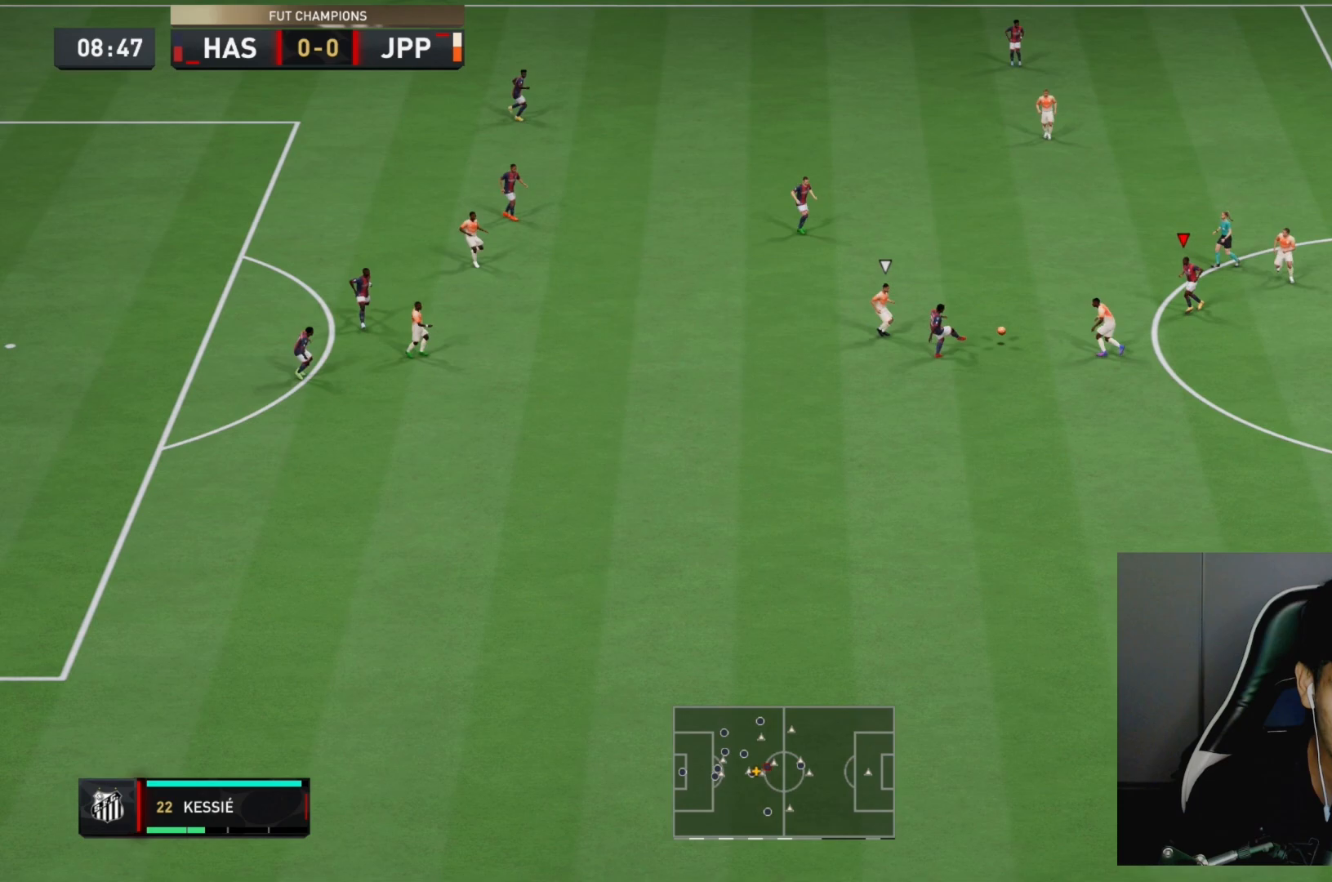
{"dt_ms": 500, "buttons": [], "left_stick": "up-right", "right_stick": "center", "events": []}
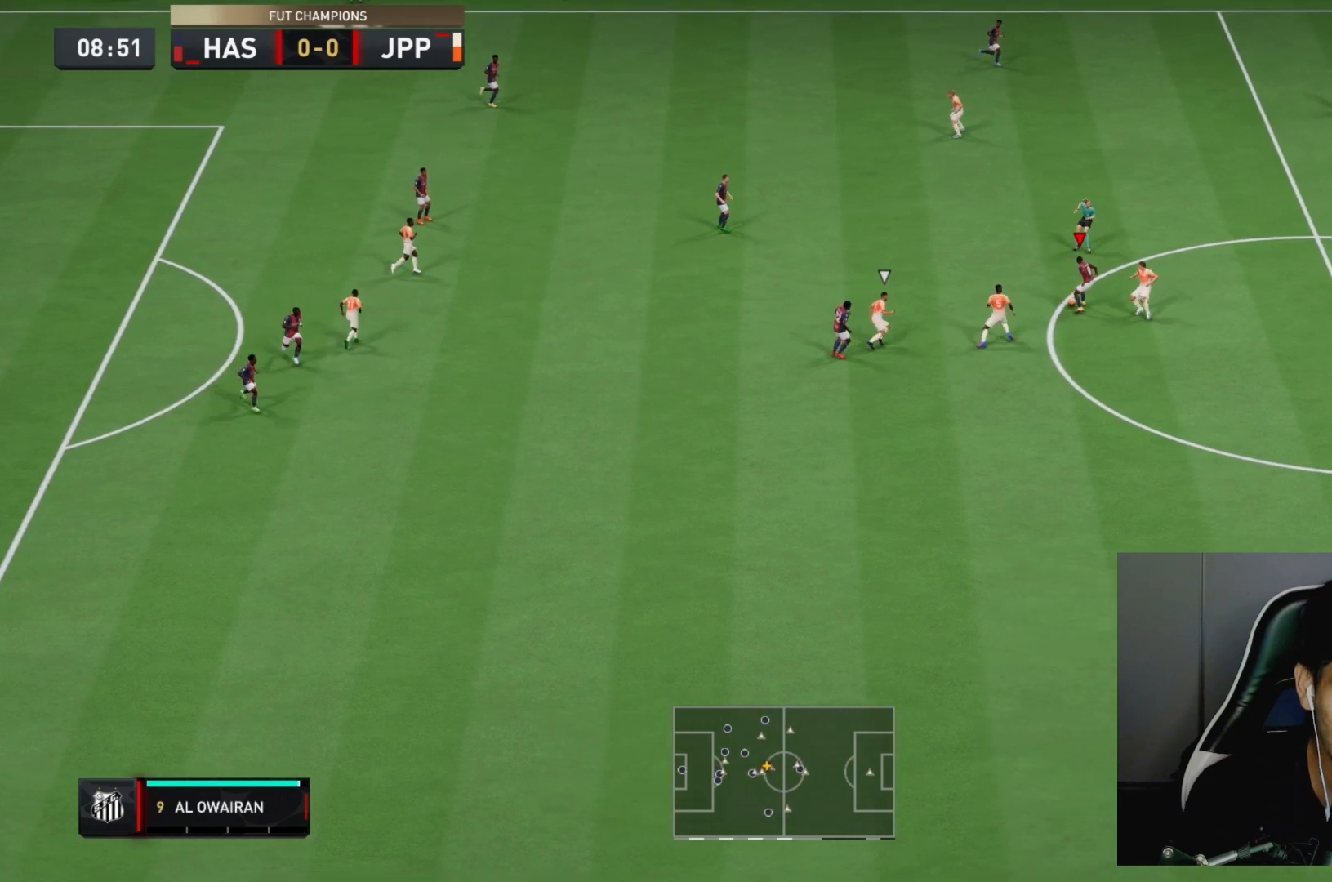
{"dt_ms": 500, "buttons": [], "left_stick": "up-right", "right_stick": "center", "events": [[183, "L1", "down"], [217, "CROSS", "down"], [250, "left_stick", "up"], [317, "CROSS", "up"], [383, "L1", "up"], [417, "left_stick", "up-right"]]}
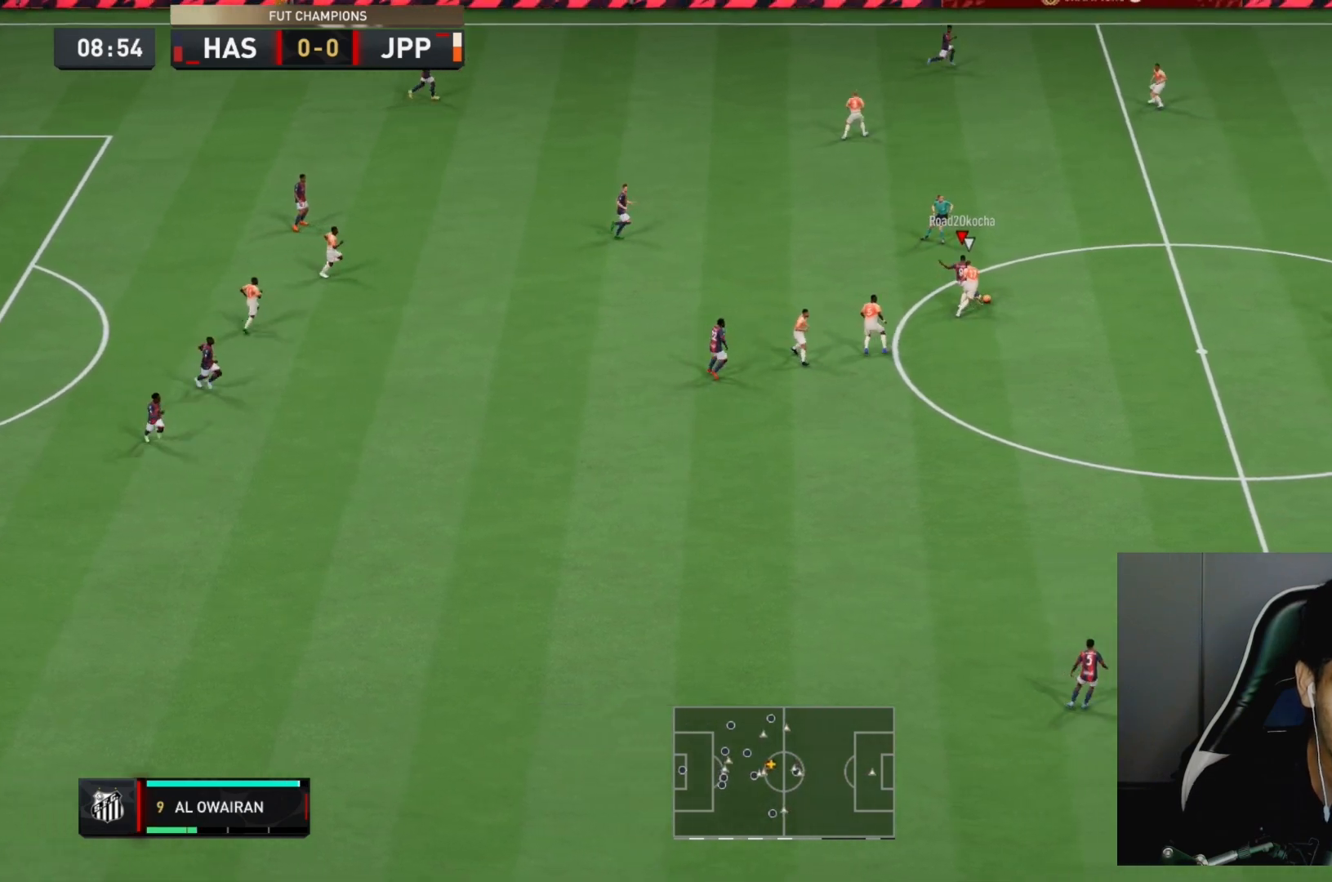
{"dt_ms": 500, "buttons": [], "left_stick": "down-left", "right_stick": "center", "events": [[83, "left_stick", "down-right"], [483, "left_stick", "down-left"]]}
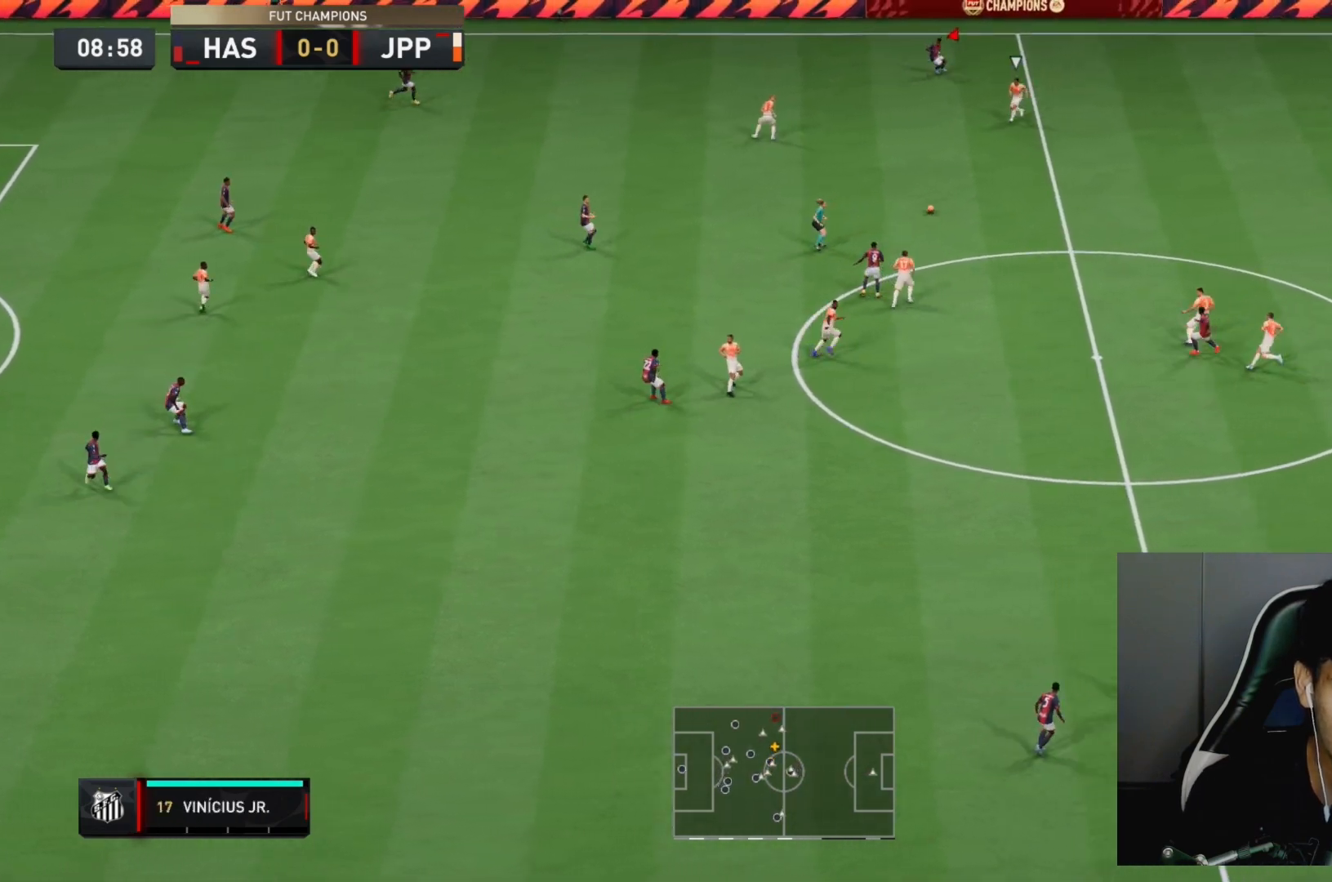
{"dt_ms": 500, "buttons": ["R2"], "left_stick": "down-left", "right_stick": "center", "events": [[267, "R2", "down"]]}
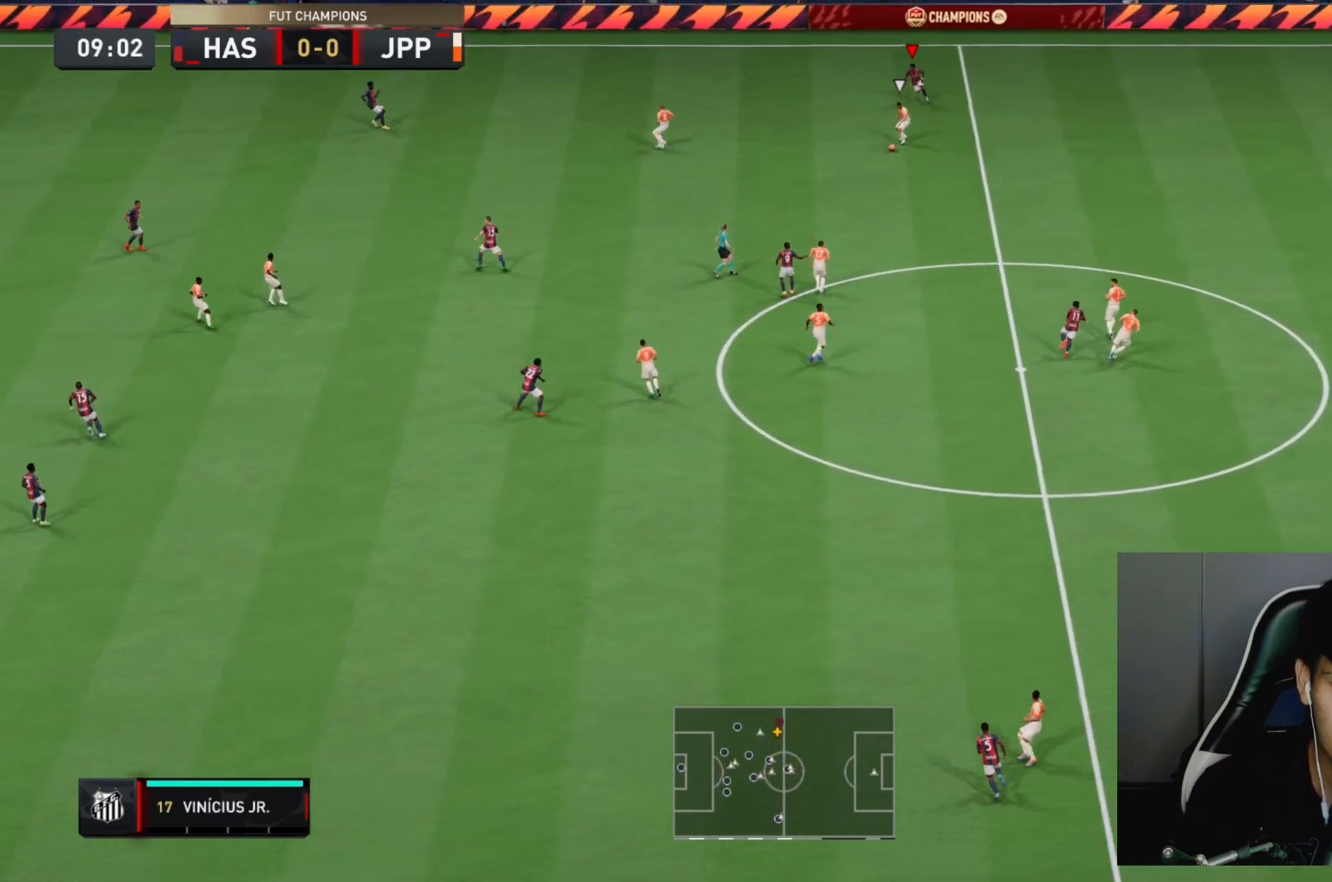
{"dt_ms": 500, "buttons": ["L1", "R2"], "left_stick": "down-left", "right_stick": "center", "events": [[467, "L1", "down"]]}
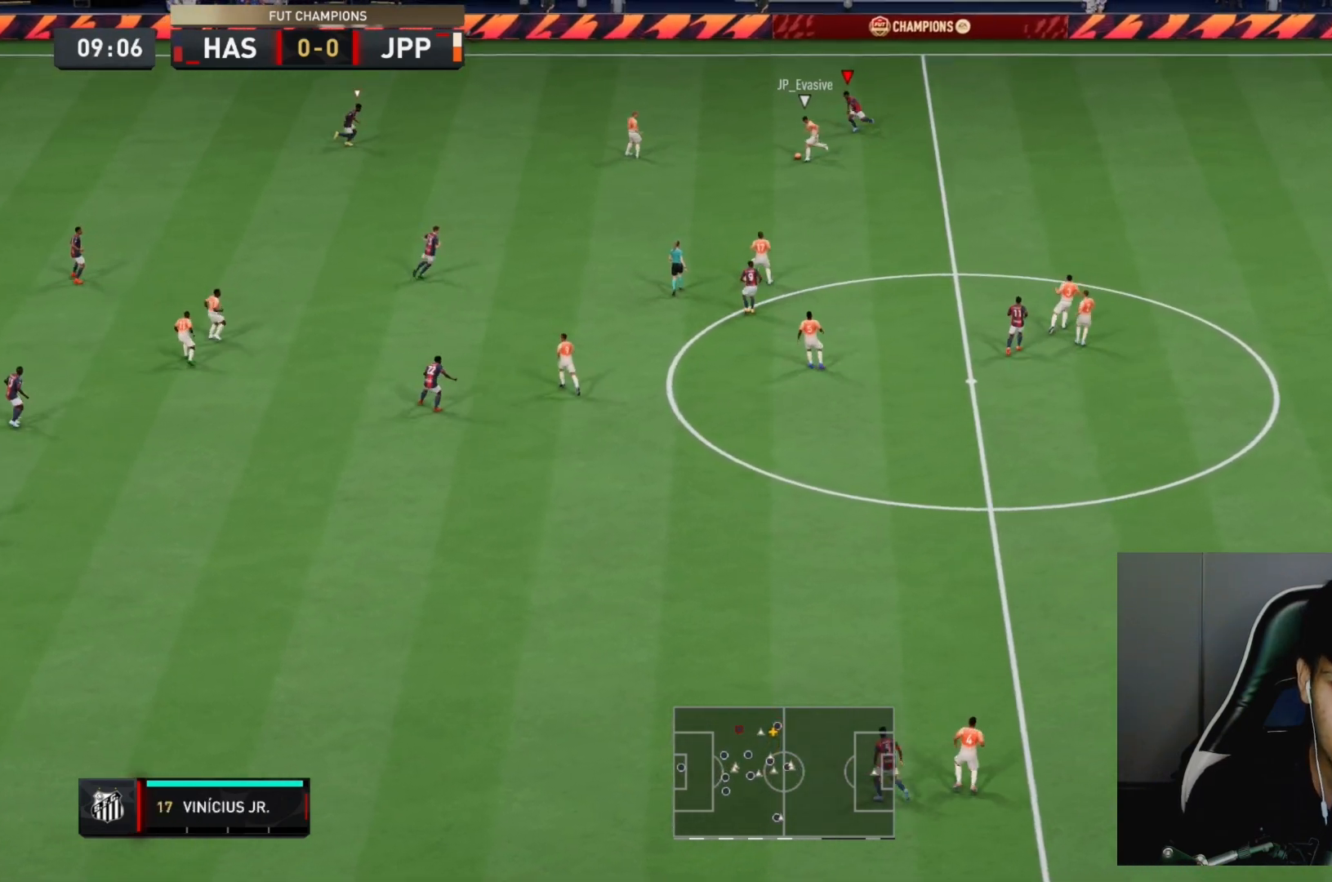
{"dt_ms": 500, "buttons": ["R2"], "left_stick": "up-right", "right_stick": "center", "events": [[17, "left_stick", "up-left"], [183, "L1", "up"], [417, "left_stick", "up-right"]]}
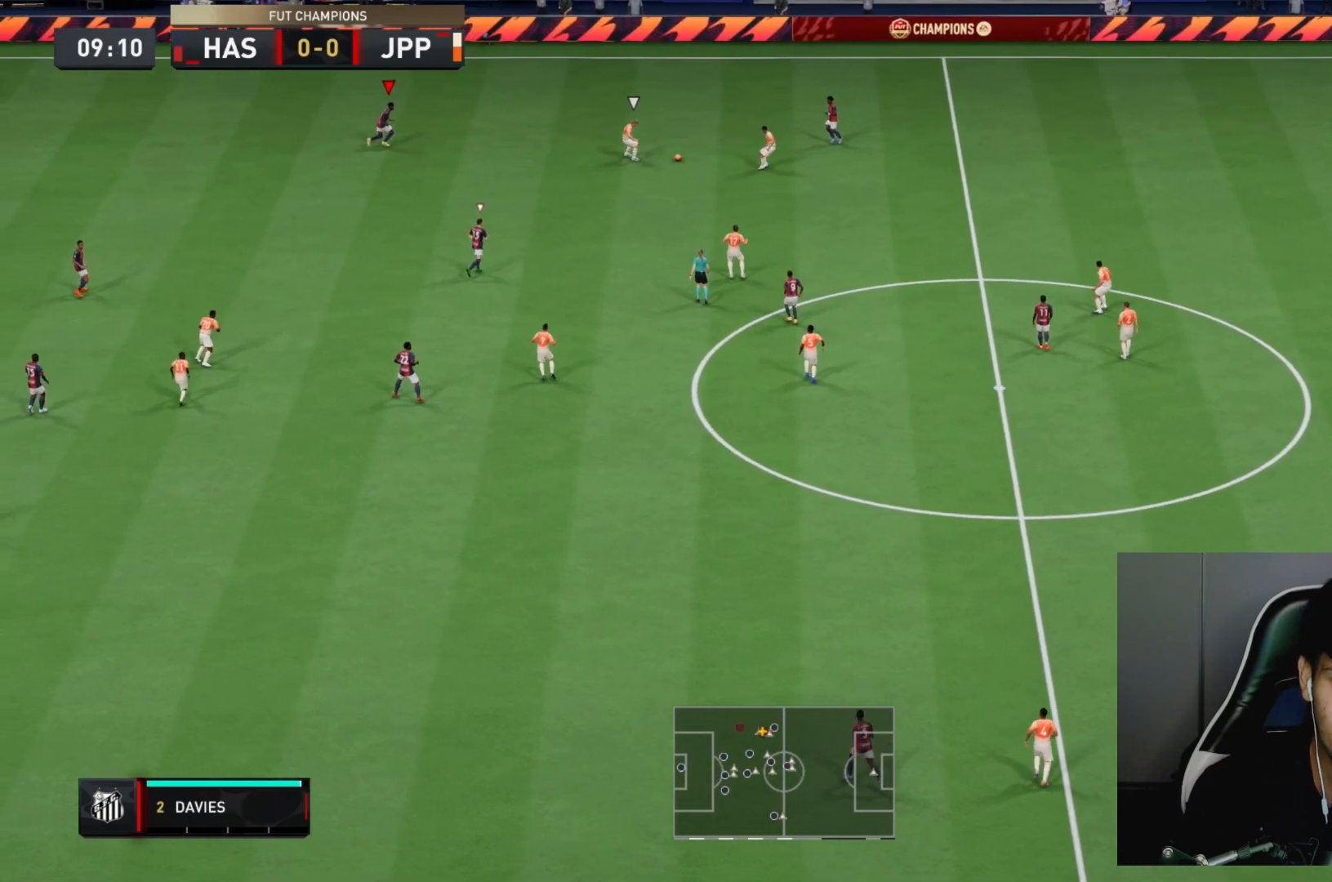
{"dt_ms": 1000, "buttons": ["L2", "R2"], "left_stick": "down-right", "right_stick": "center"}
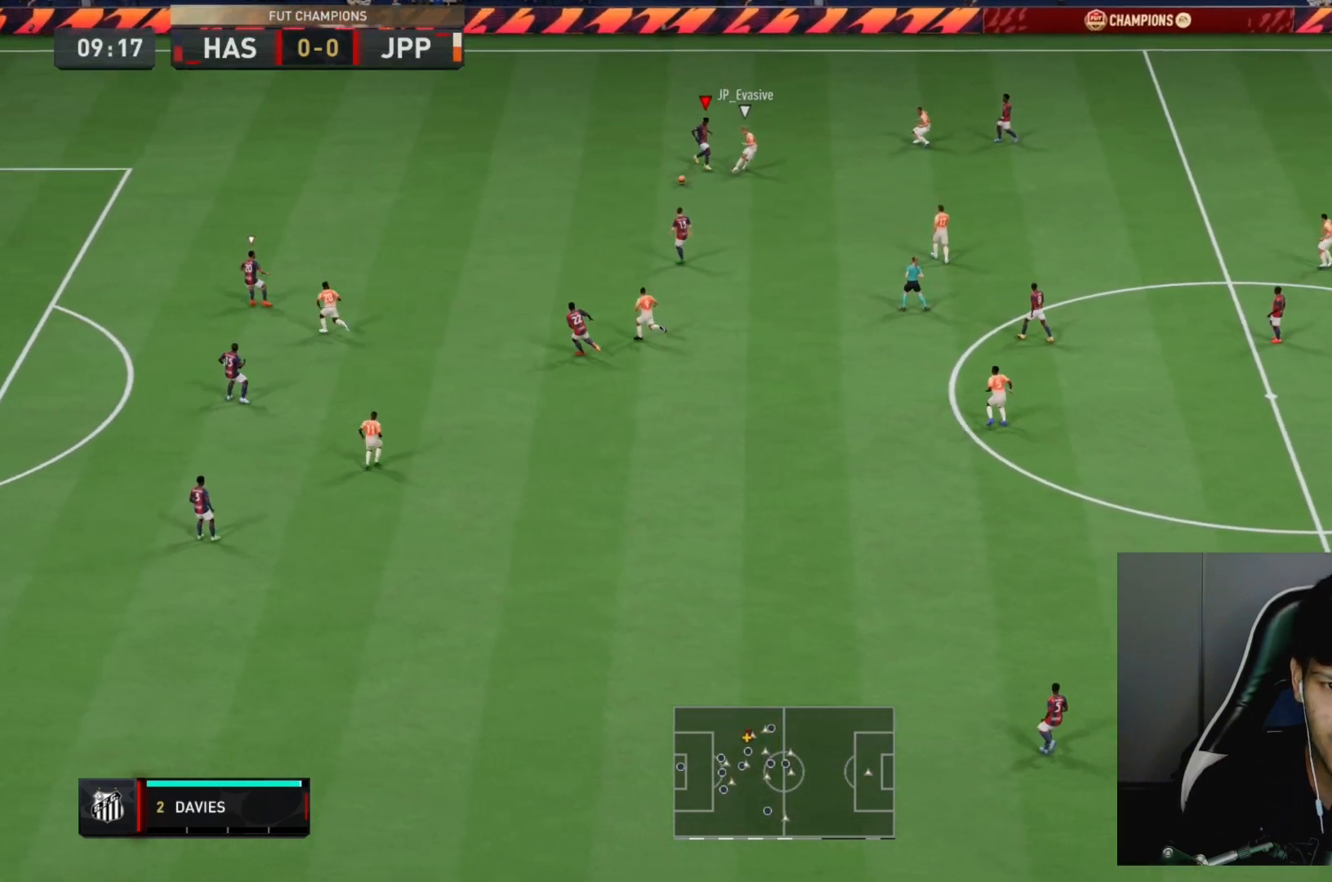
{"dt_ms": 500, "buttons": ["R2"], "left_stick": "left", "right_stick": "center", "events": [[283, "left_stick", "down-left"], [400, "left_stick", "left"], [483, "L2", "up"]]}